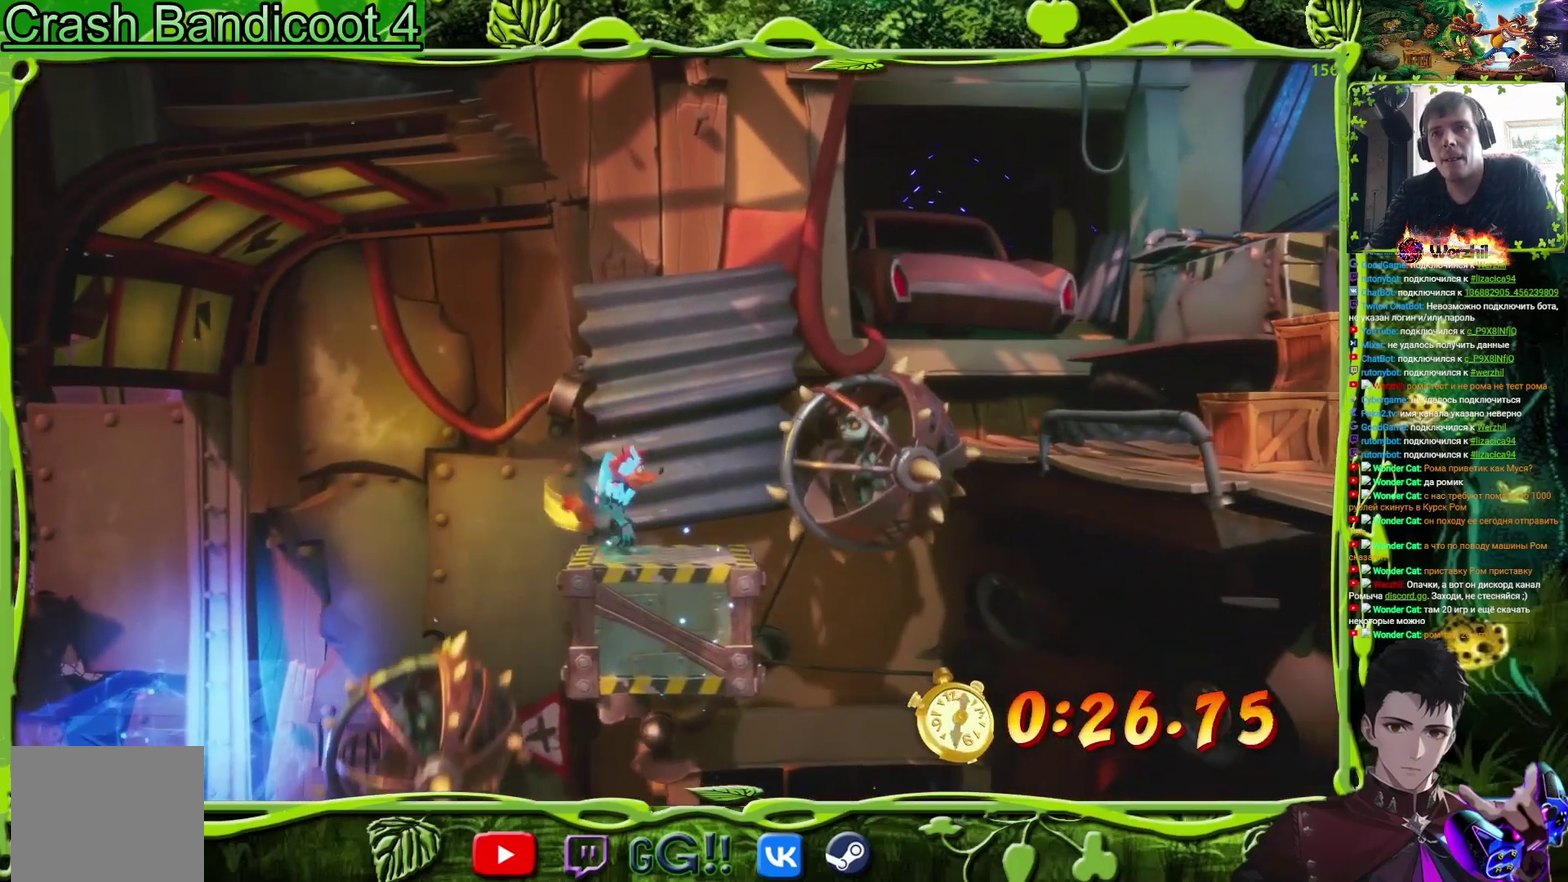
Gameplay with a controller (PlayStation layout); each line is a JSON object with the inputs held at the frame after it. "events" lists button and stick changes between this image and that frame as [ms after this image, input, new state], when the widget could be followed in between. Not read: L3 R3 left_stick right_stick.
{"buttons": ["CROSS", "DPAD_RIGHT"], "events": [[167, "CROSS", "down"], [383, "CROSS", "up"], [484, "CROSS", "down"]]}
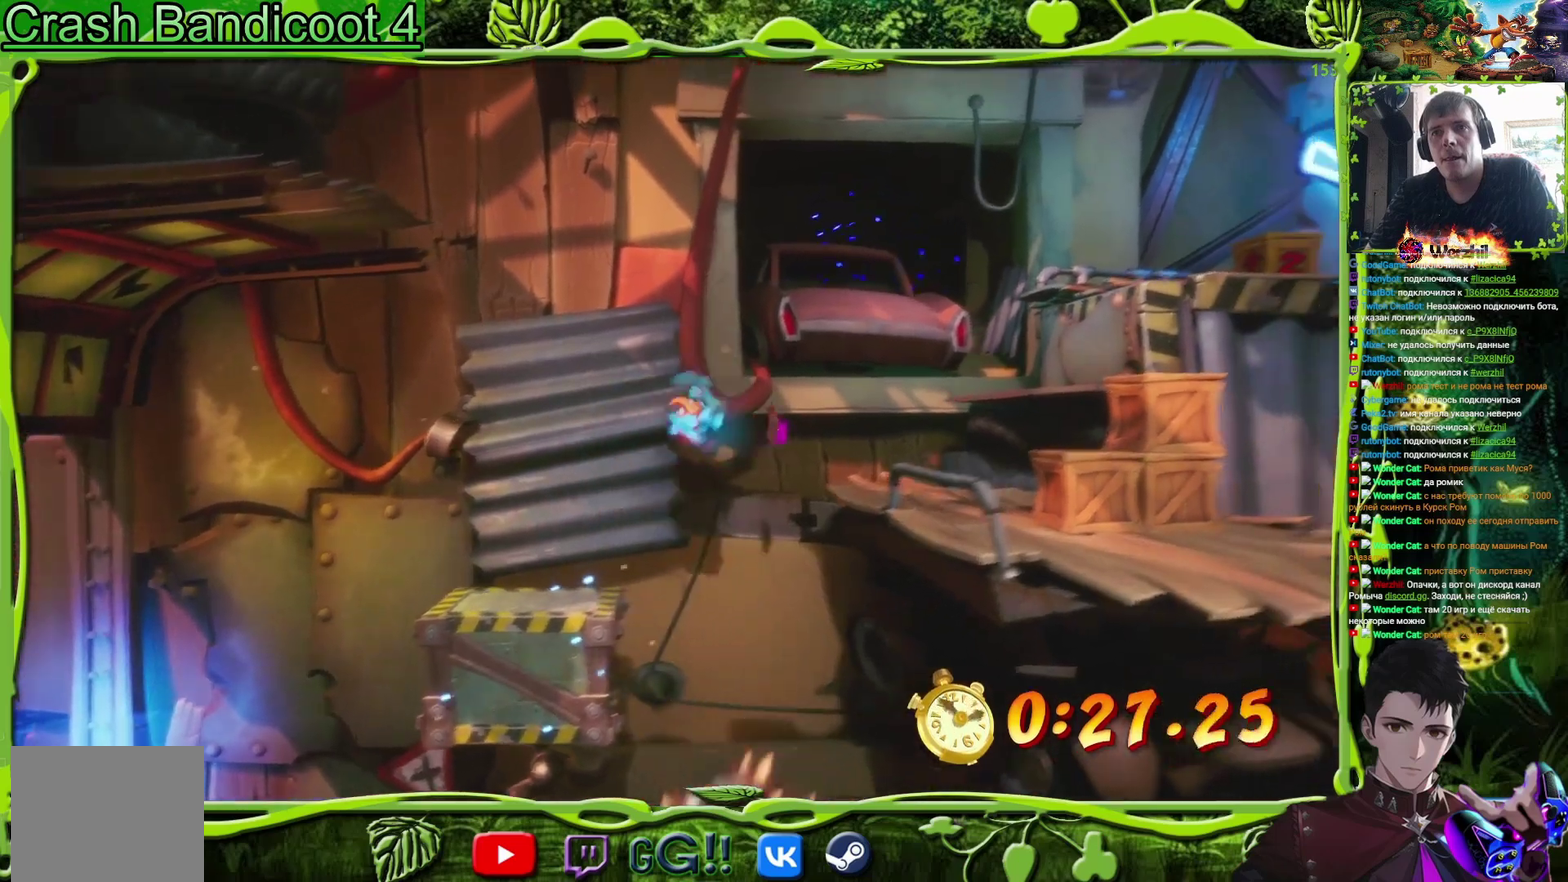
{"buttons": ["DPAD_RIGHT"], "events": [[117, "CROSS", "up"]]}
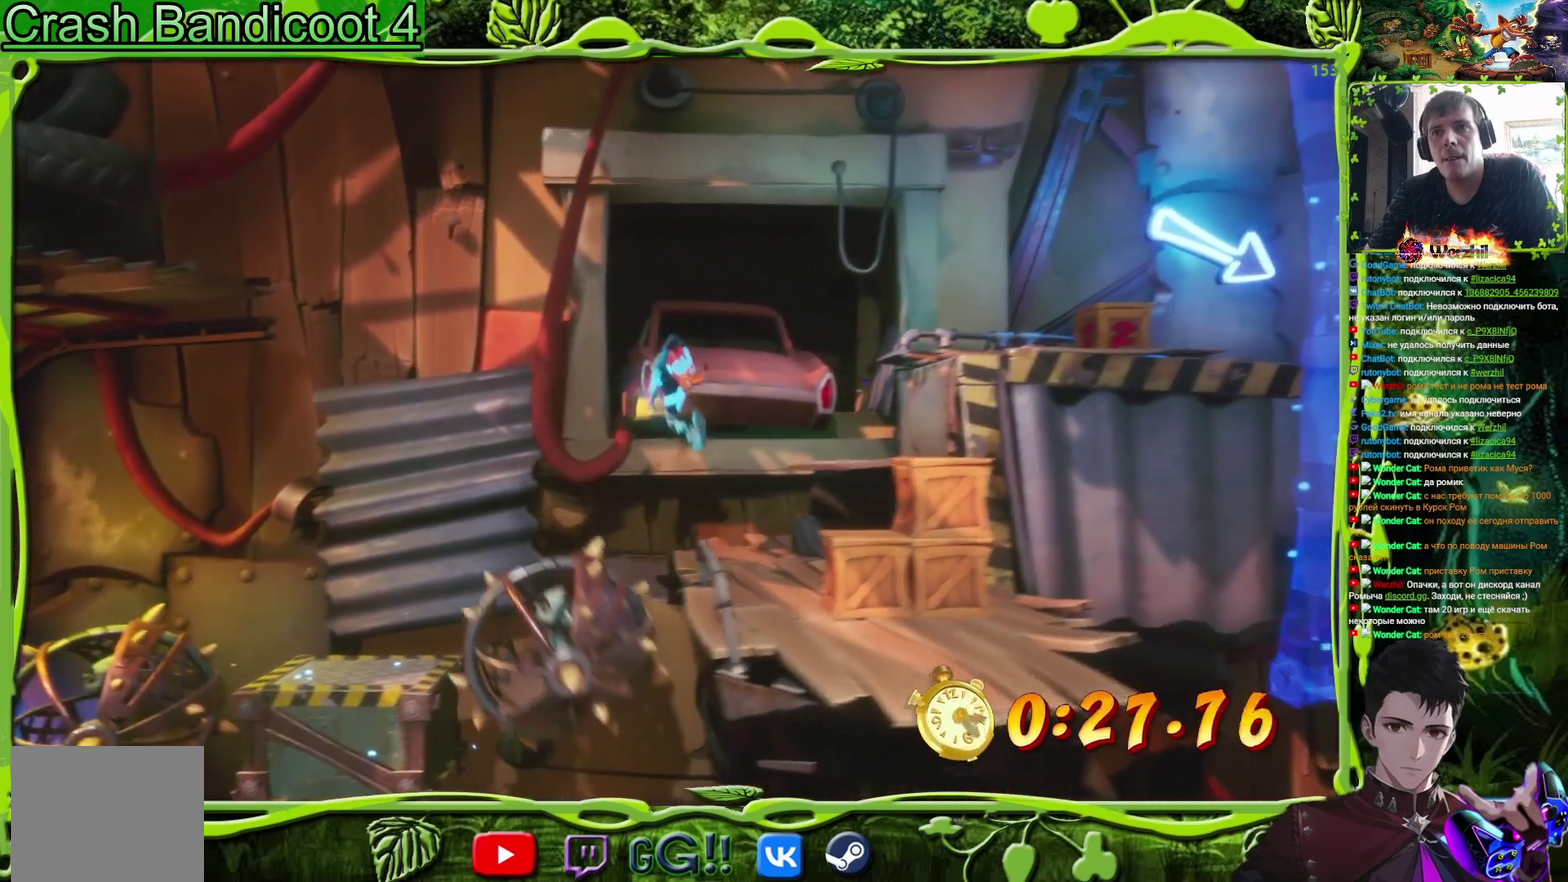
{"buttons": ["CROSS", "DPAD_RIGHT"], "events": [[66, "DPAD_RIGHT", "up"], [283, "CROSS", "down"], [400, "DPAD_RIGHT", "down"]]}
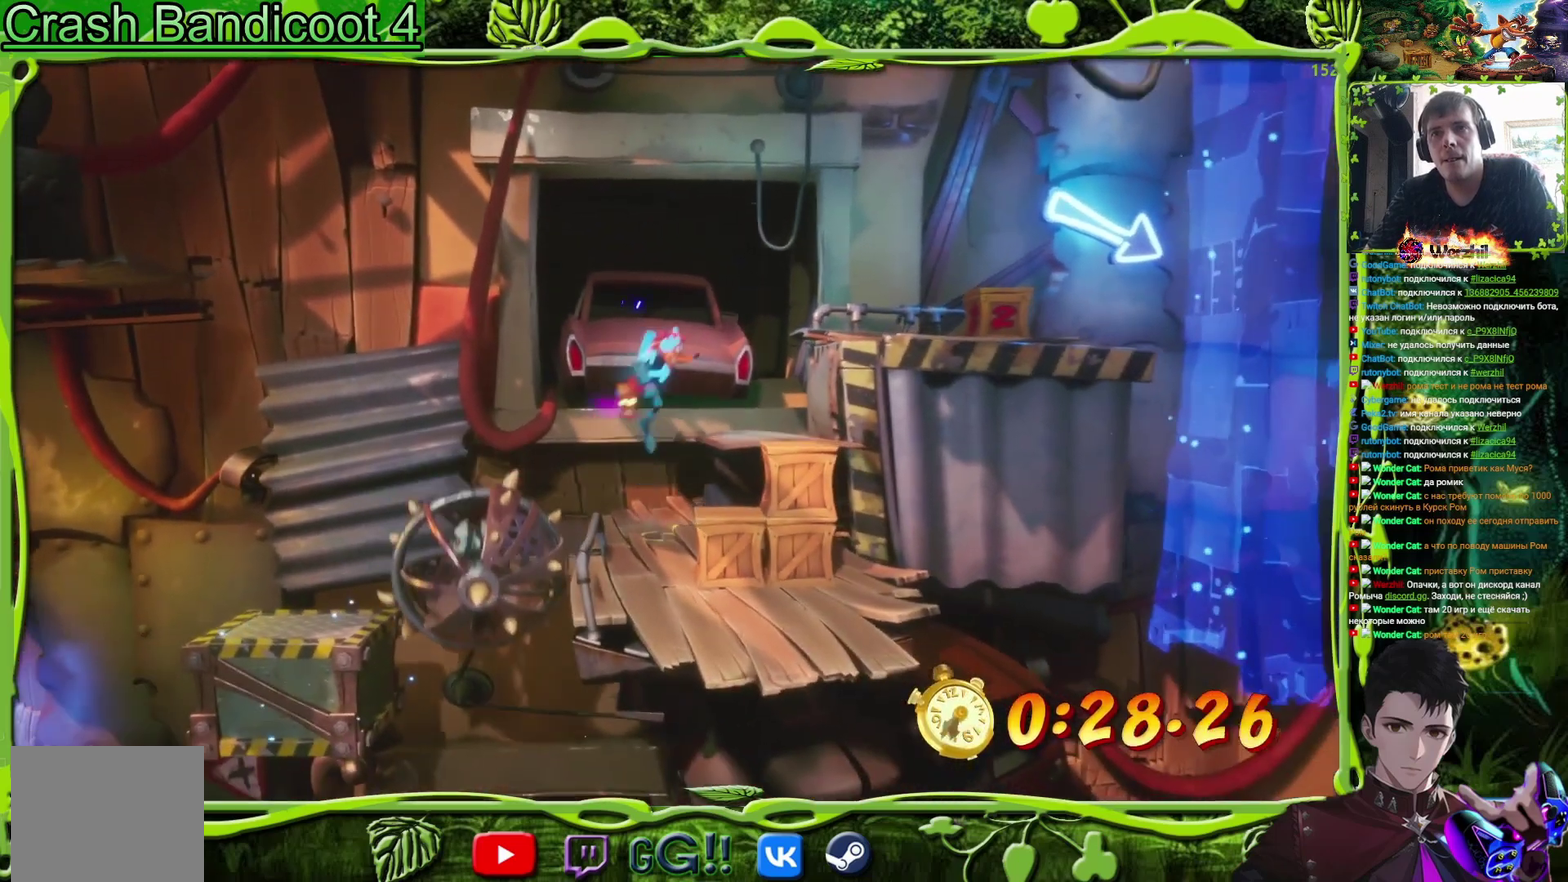
{"buttons": ["CROSS", "DPAD_RIGHT"], "events": [[50, "CROSS", "up"], [200, "DPAD_RIGHT", "up"], [317, "CROSS", "down"], [317, "DPAD_RIGHT", "down"]]}
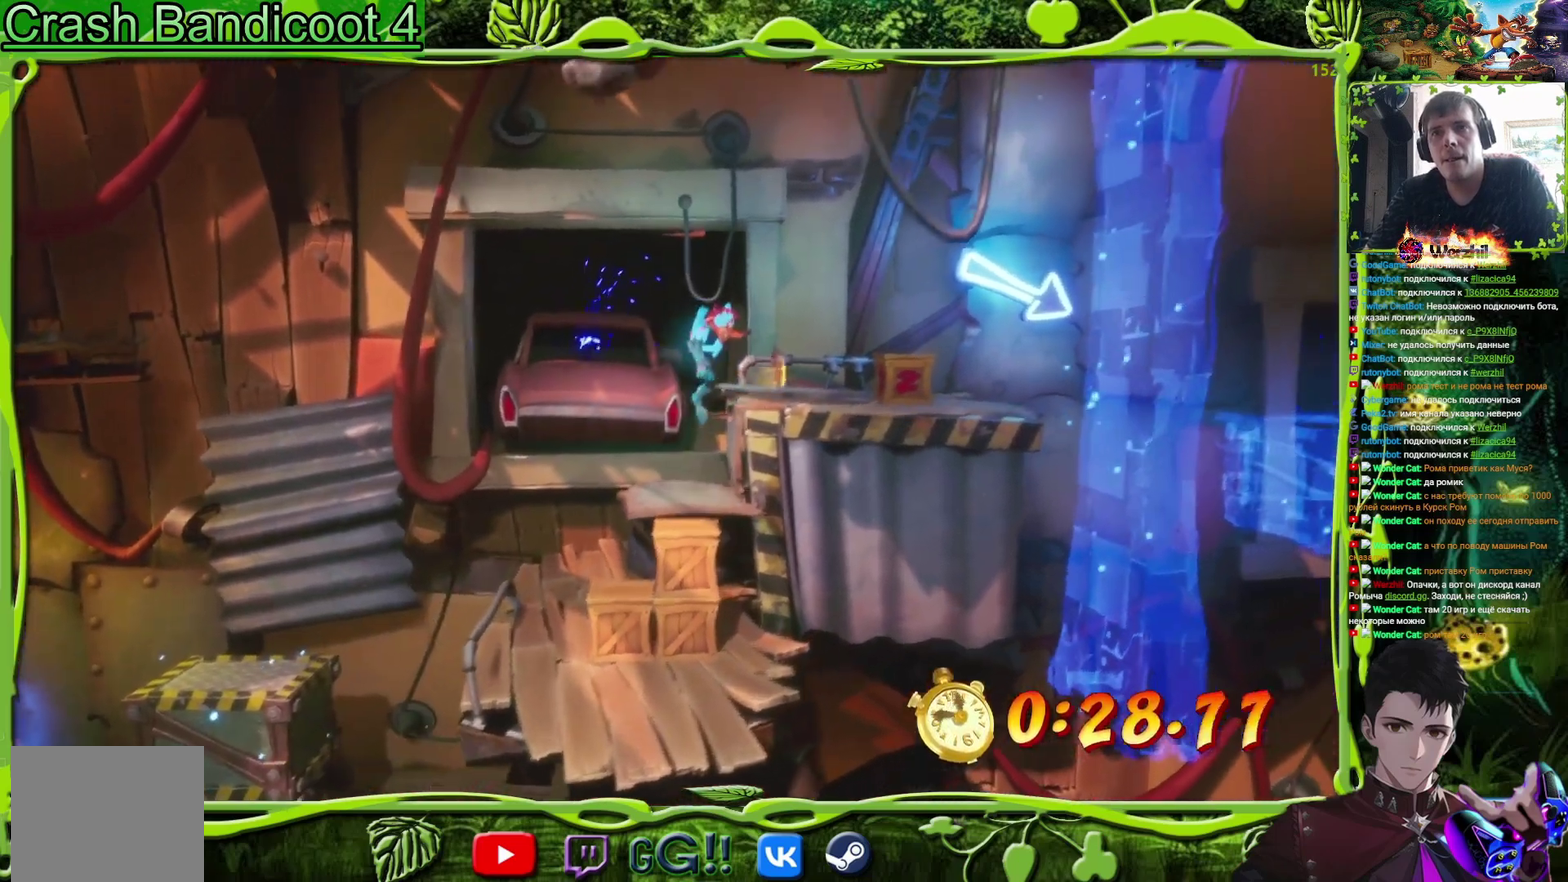
{"buttons": ["DPAD_RIGHT"], "events": [[167, "CROSS", "up"], [333, "SQUARE", "down"], [484, "SQUARE", "up"]]}
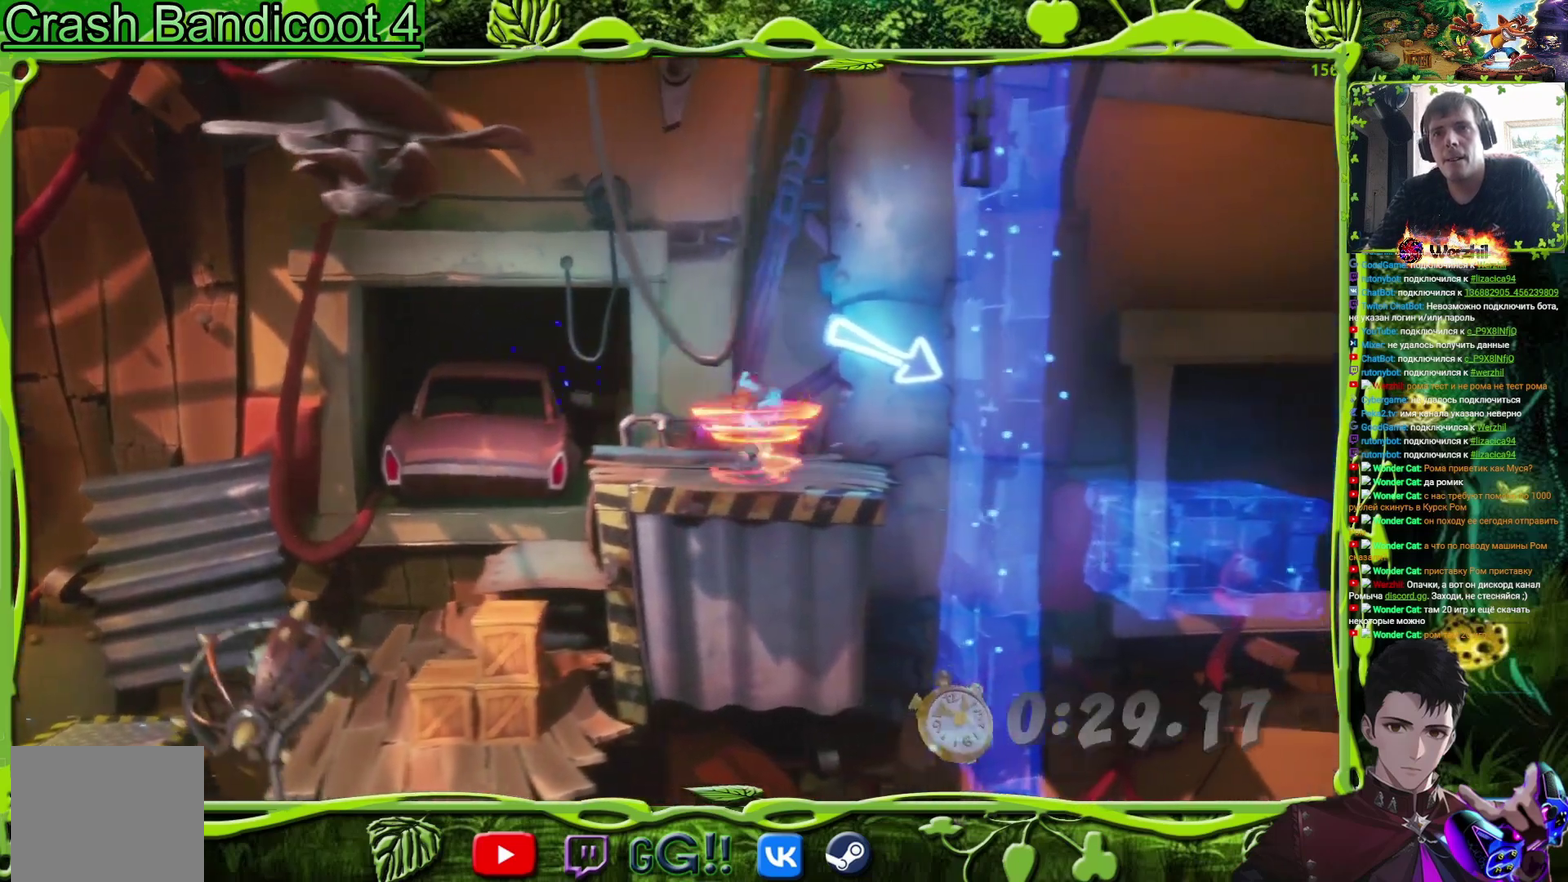
{"buttons": ["CROSS", "DPAD_RIGHT"], "events": [[267, "CROSS", "down"]]}
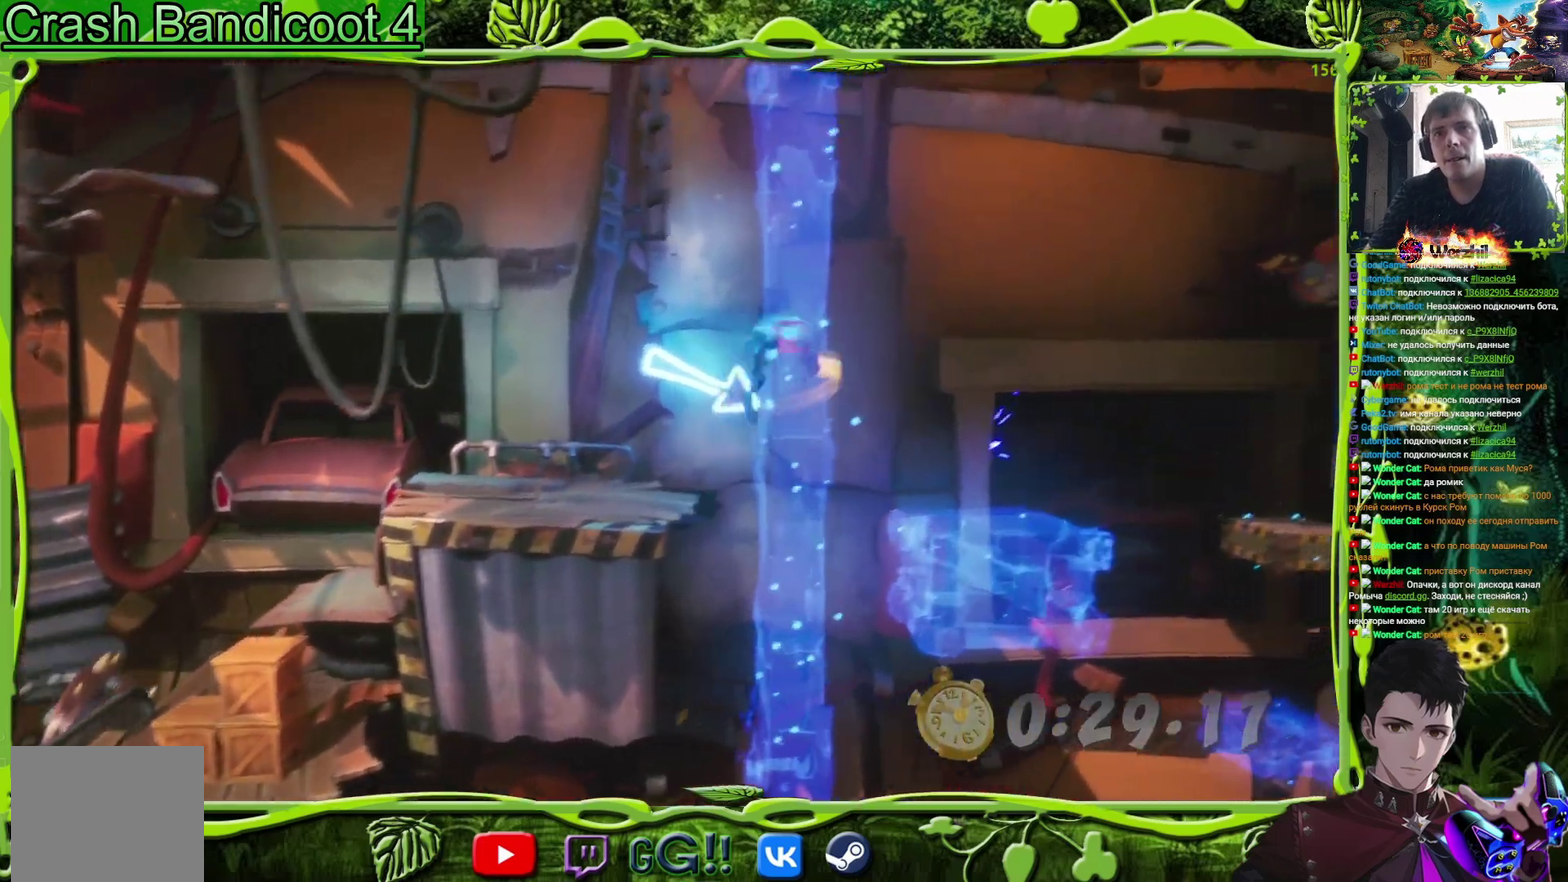
{"buttons": ["DPAD_RIGHT"], "events": [[250, "CROSS", "up"], [283, "TRIANGLE", "down"], [383, "TRIANGLE", "up"]]}
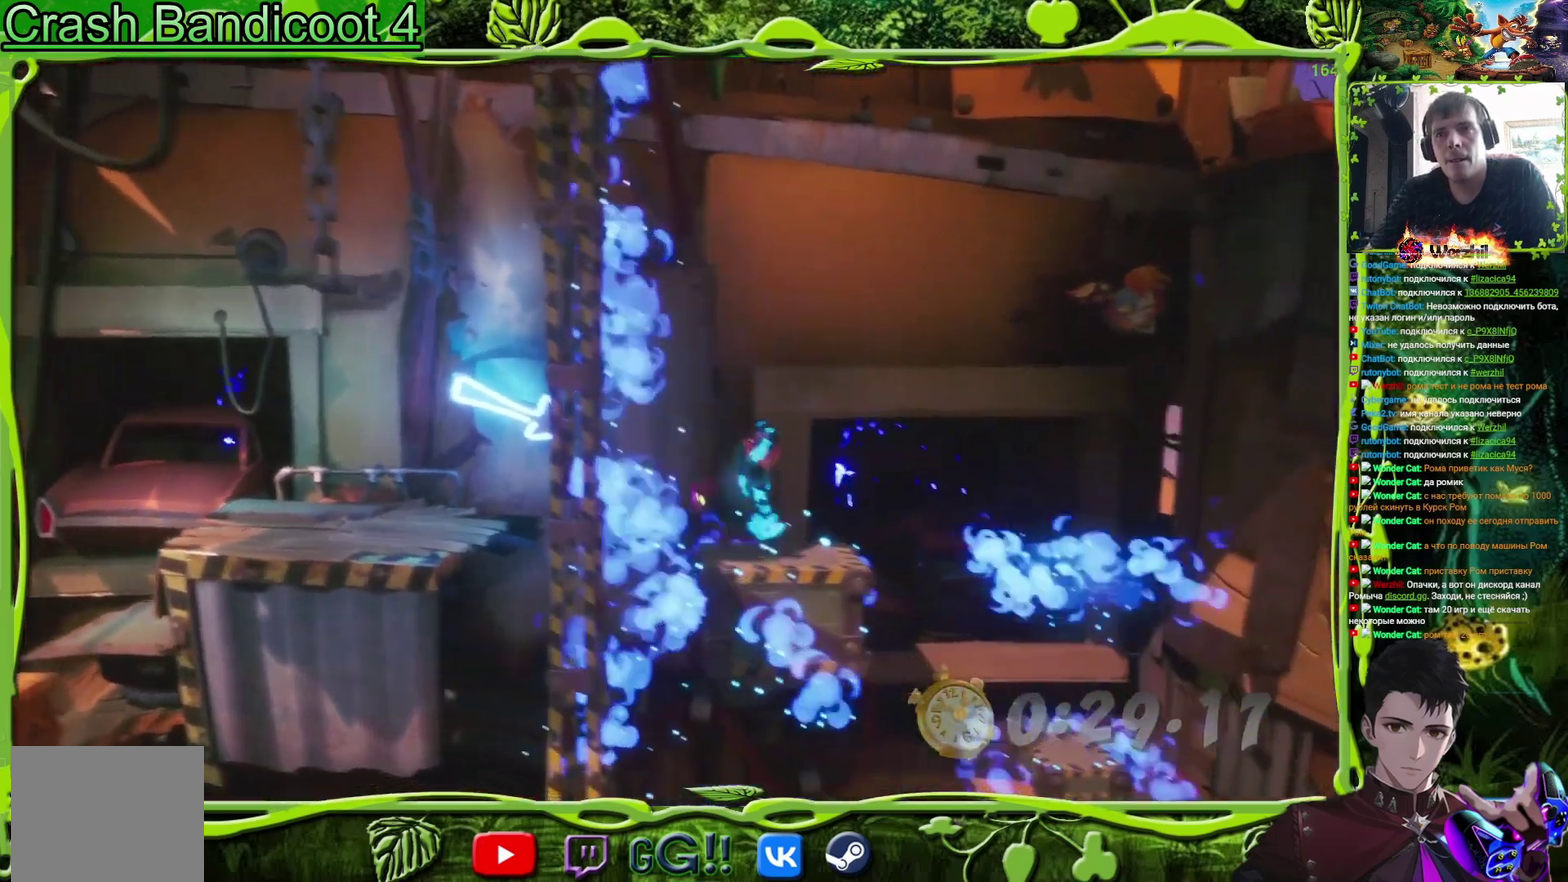
{"buttons": ["DPAD_RIGHT"], "events": []}
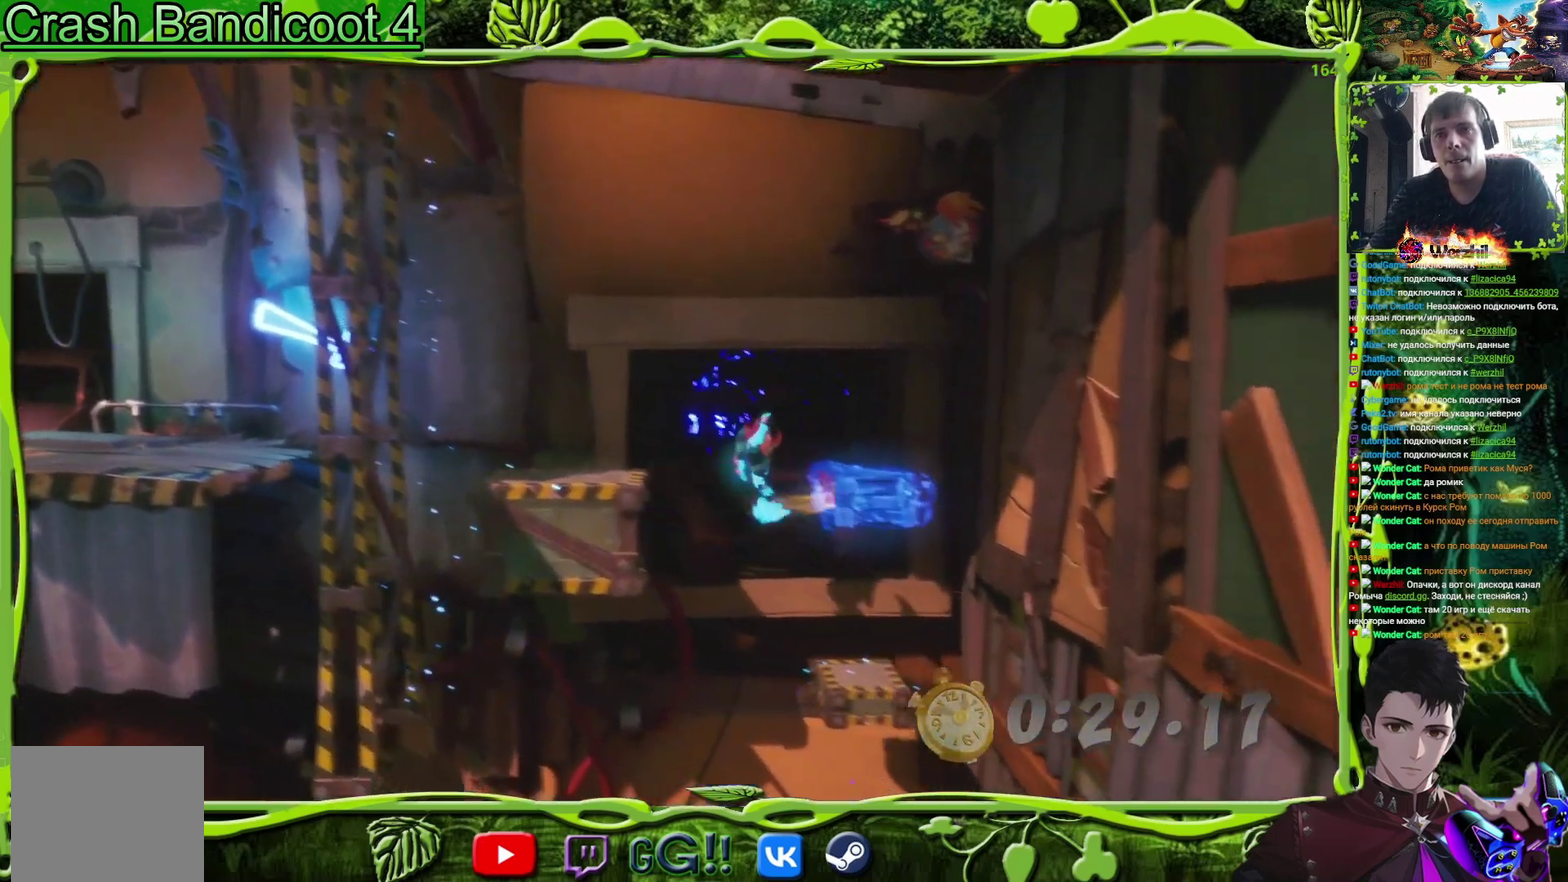
{"buttons": [], "events": [[150, "DPAD_RIGHT", "up"], [317, "TRIANGLE", "down"], [400, "TRIANGLE", "up"]]}
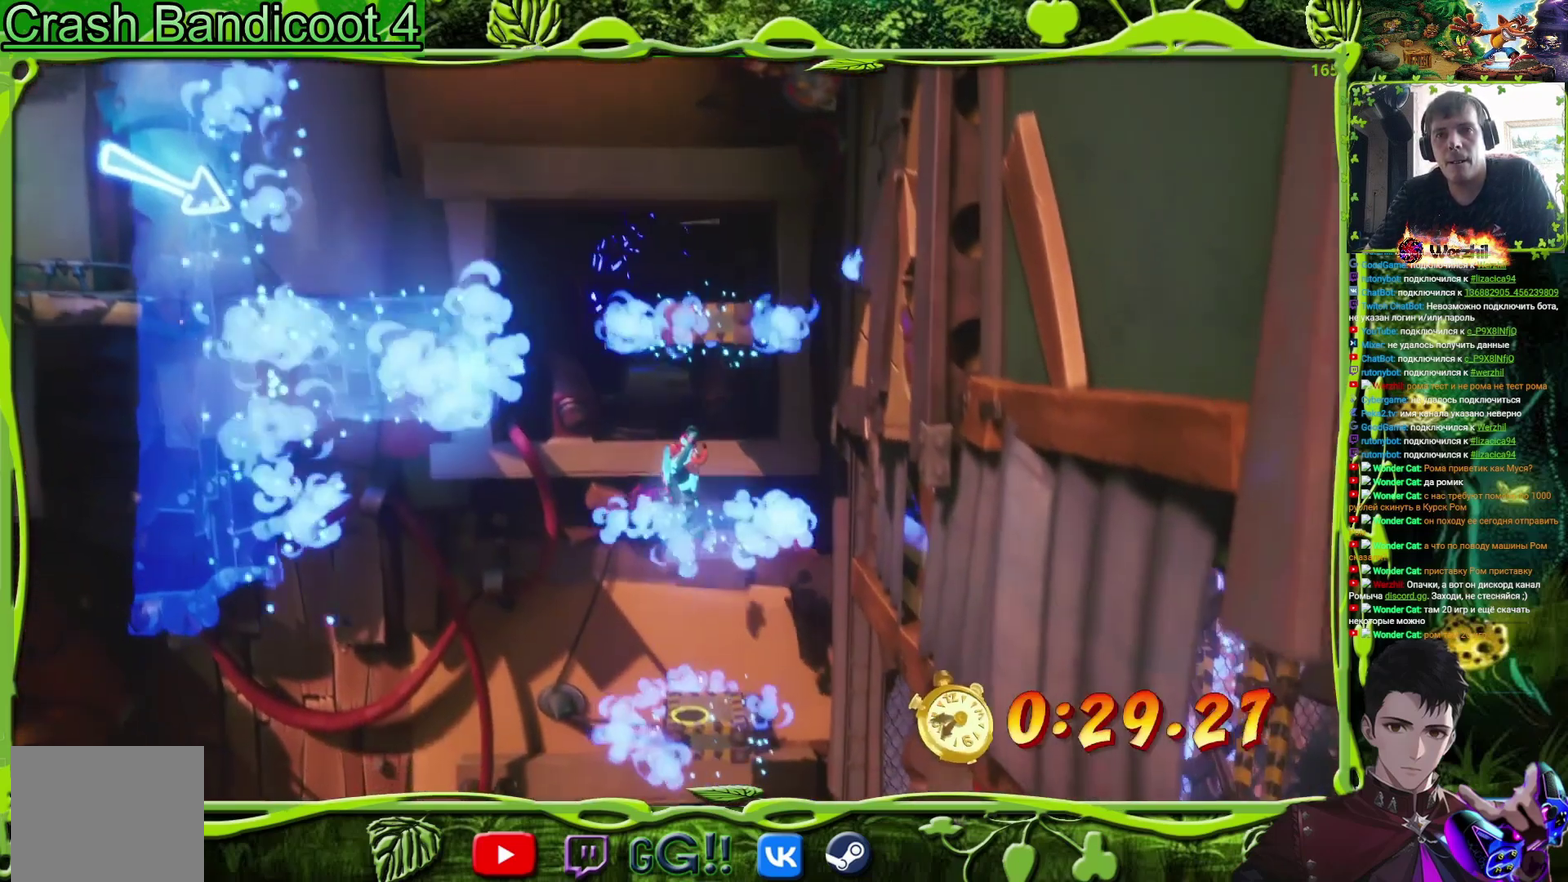
{"buttons": ["DPAD_RIGHT"], "events": [[117, "DPAD_RIGHT", "down"], [234, "DPAD_RIGHT", "up"], [401, "TRIANGLE", "down"], [434, "DPAD_RIGHT", "down"], [484, "TRIANGLE", "up"]]}
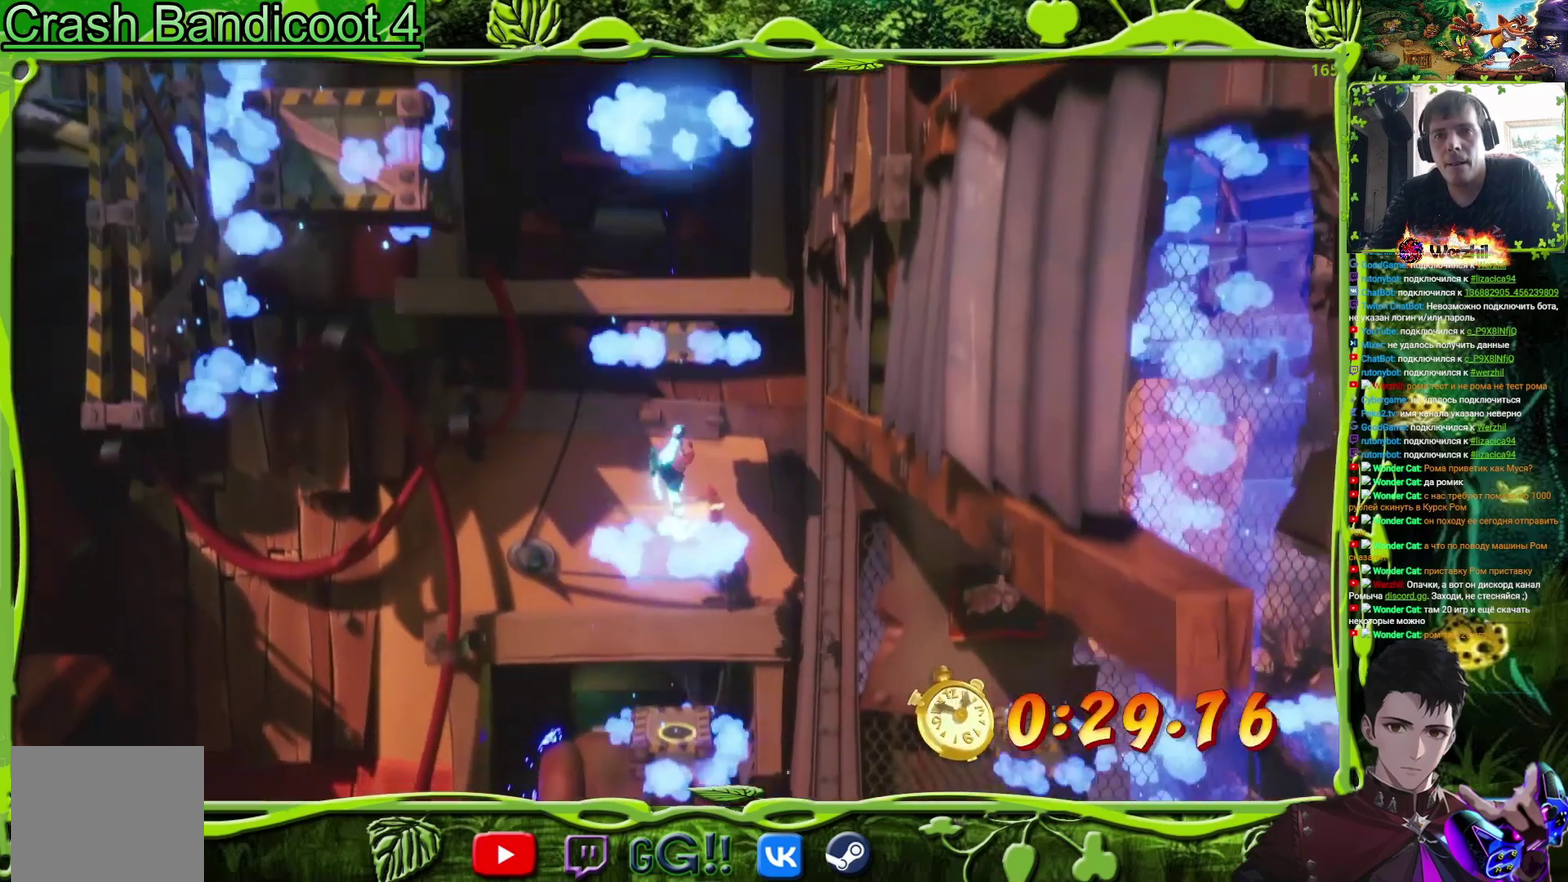
{"buttons": ["DPAD_RIGHT"], "events": [[16, "DPAD_RIGHT", "up"], [417, "DPAD_RIGHT", "down"]]}
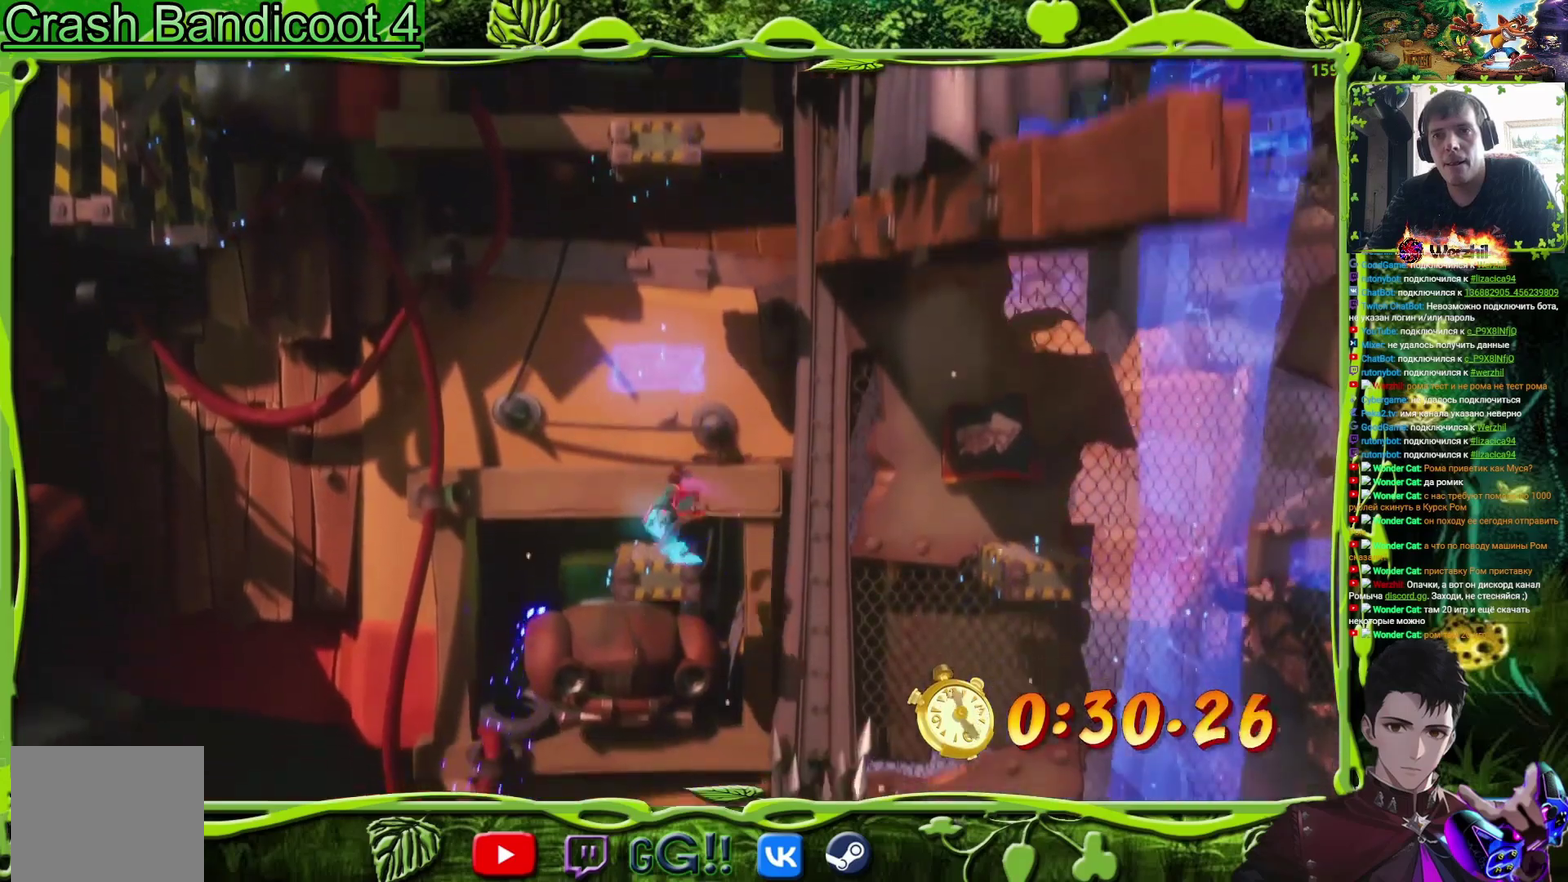
{"buttons": ["CROSS", "DPAD_RIGHT"], "events": [[117, "CROSS", "down"]]}
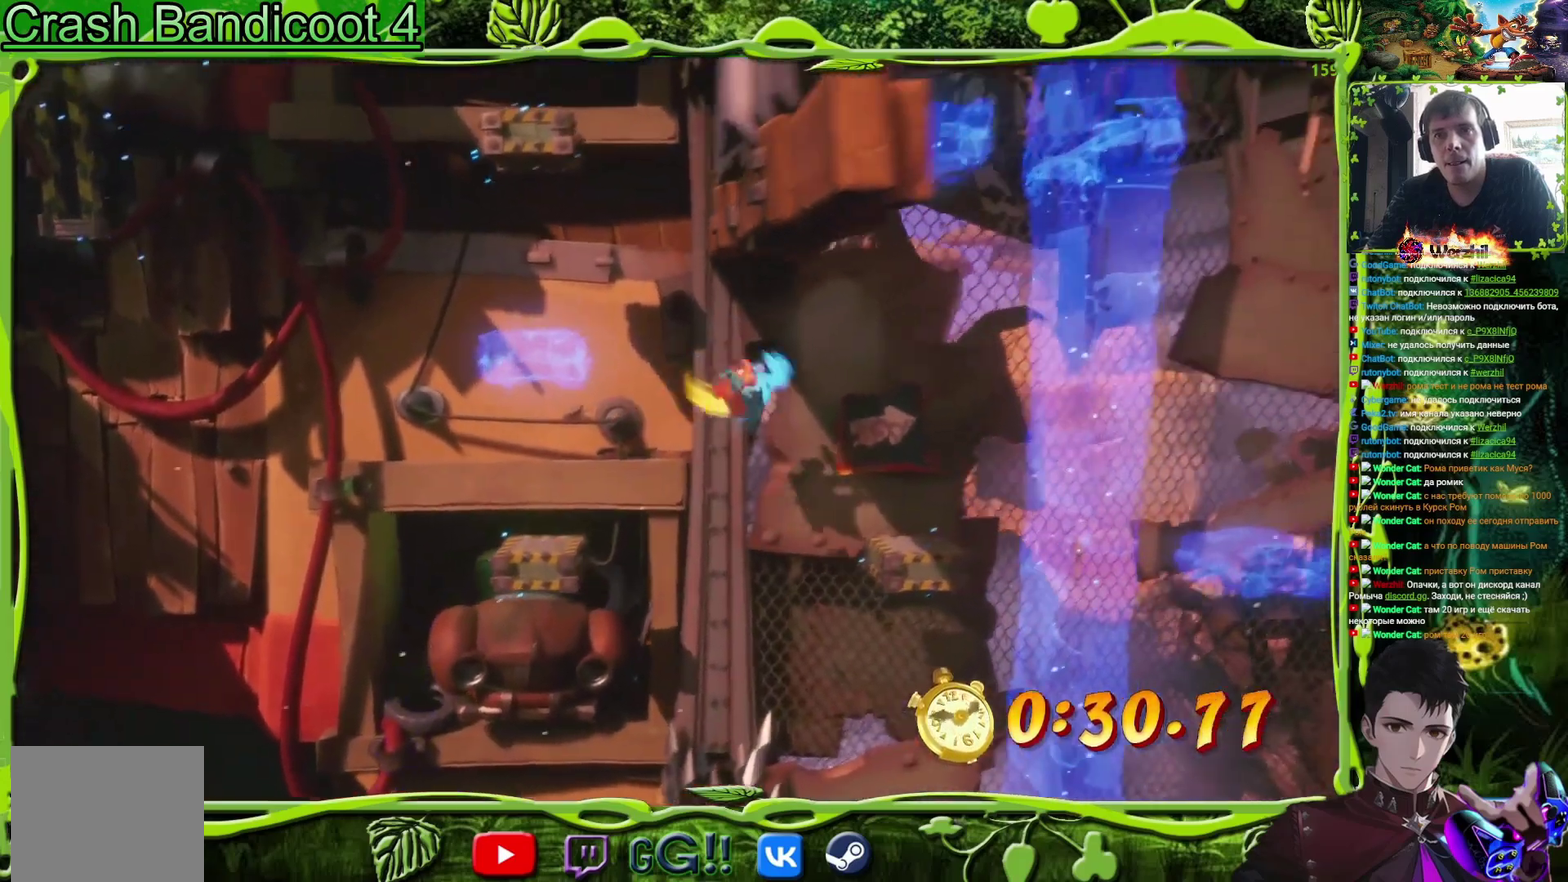
{"buttons": ["CROSS", "DPAD_RIGHT"], "events": [[50, "CROSS", "up"], [417, "CROSS", "down"]]}
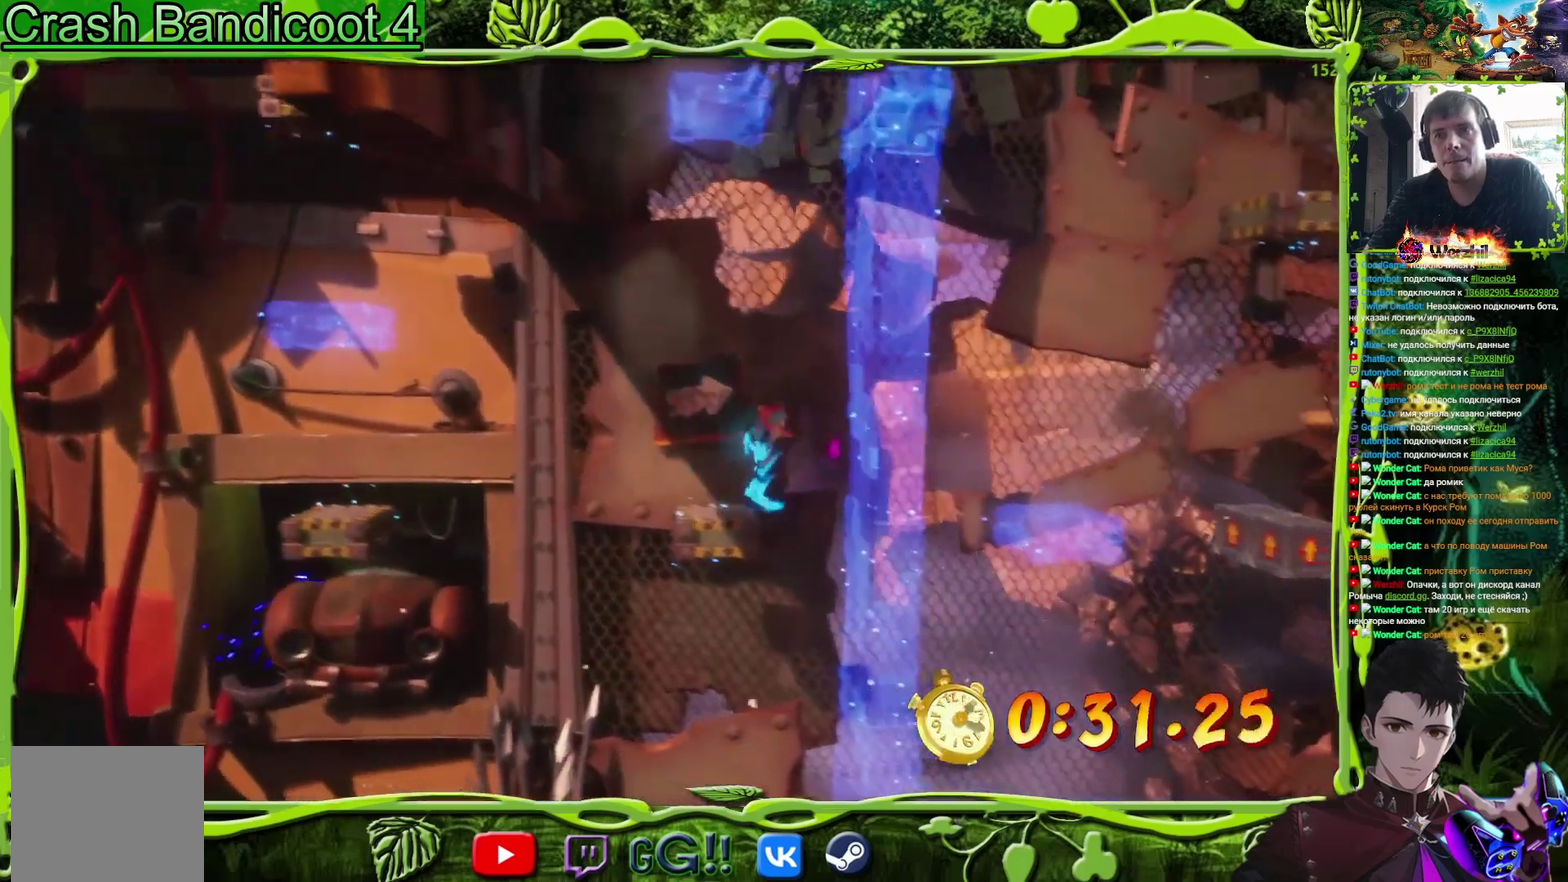
{"buttons": ["TRIANGLE", "DPAD_RIGHT"], "events": [[267, "CROSS", "up"], [484, "TRIANGLE", "down"]]}
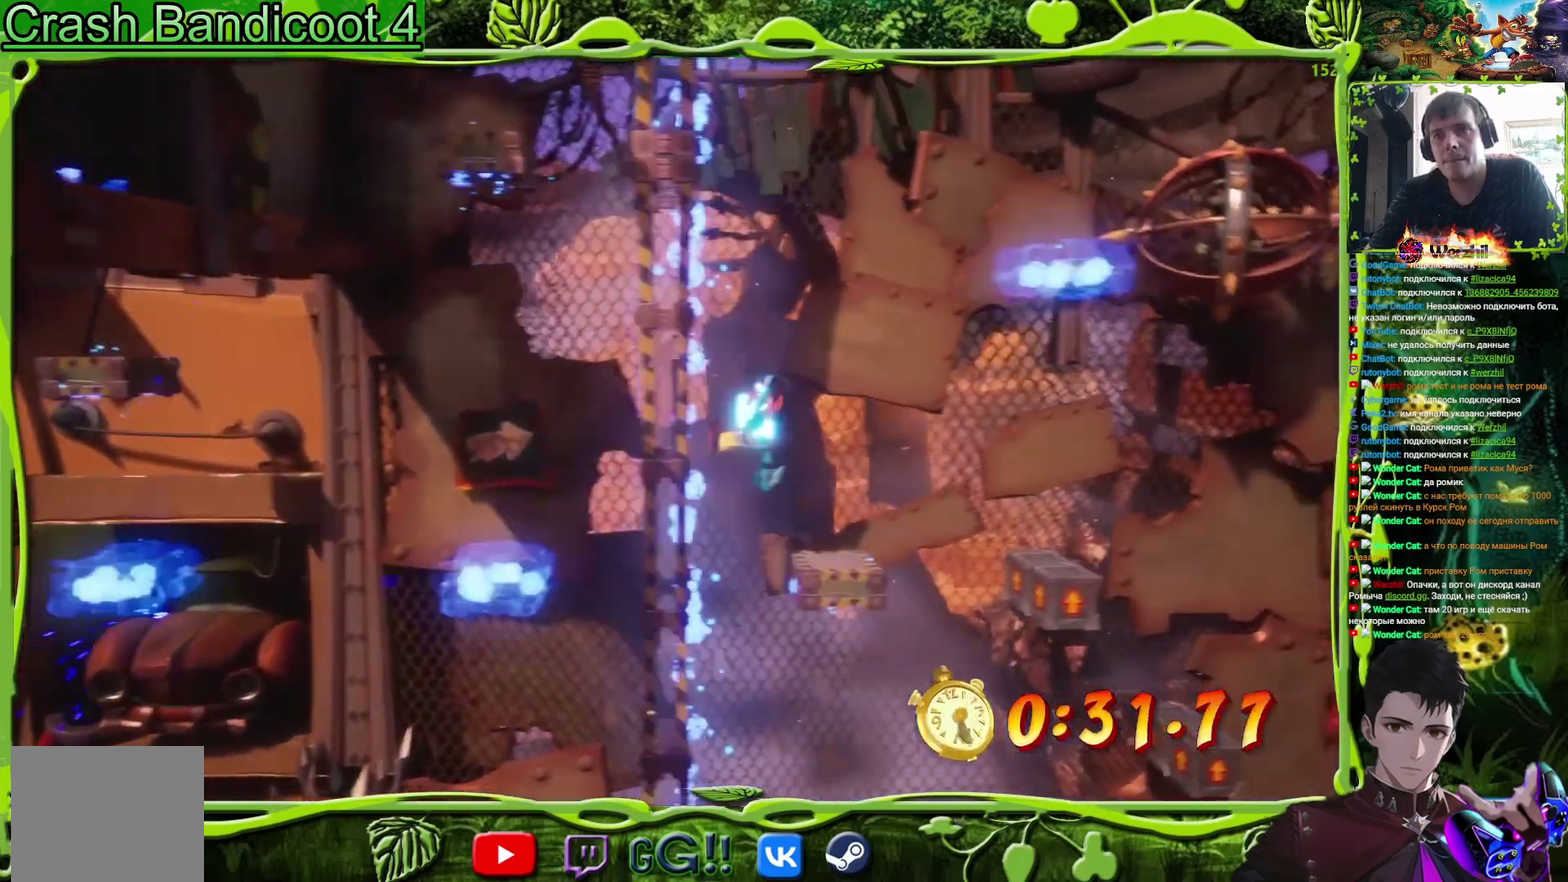
{"buttons": ["CROSS", "DPAD_RIGHT"], "events": [[100, "TRIANGLE", "up"], [117, "DPAD_RIGHT", "up"], [217, "DPAD_RIGHT", "down"], [250, "CROSS", "down"]]}
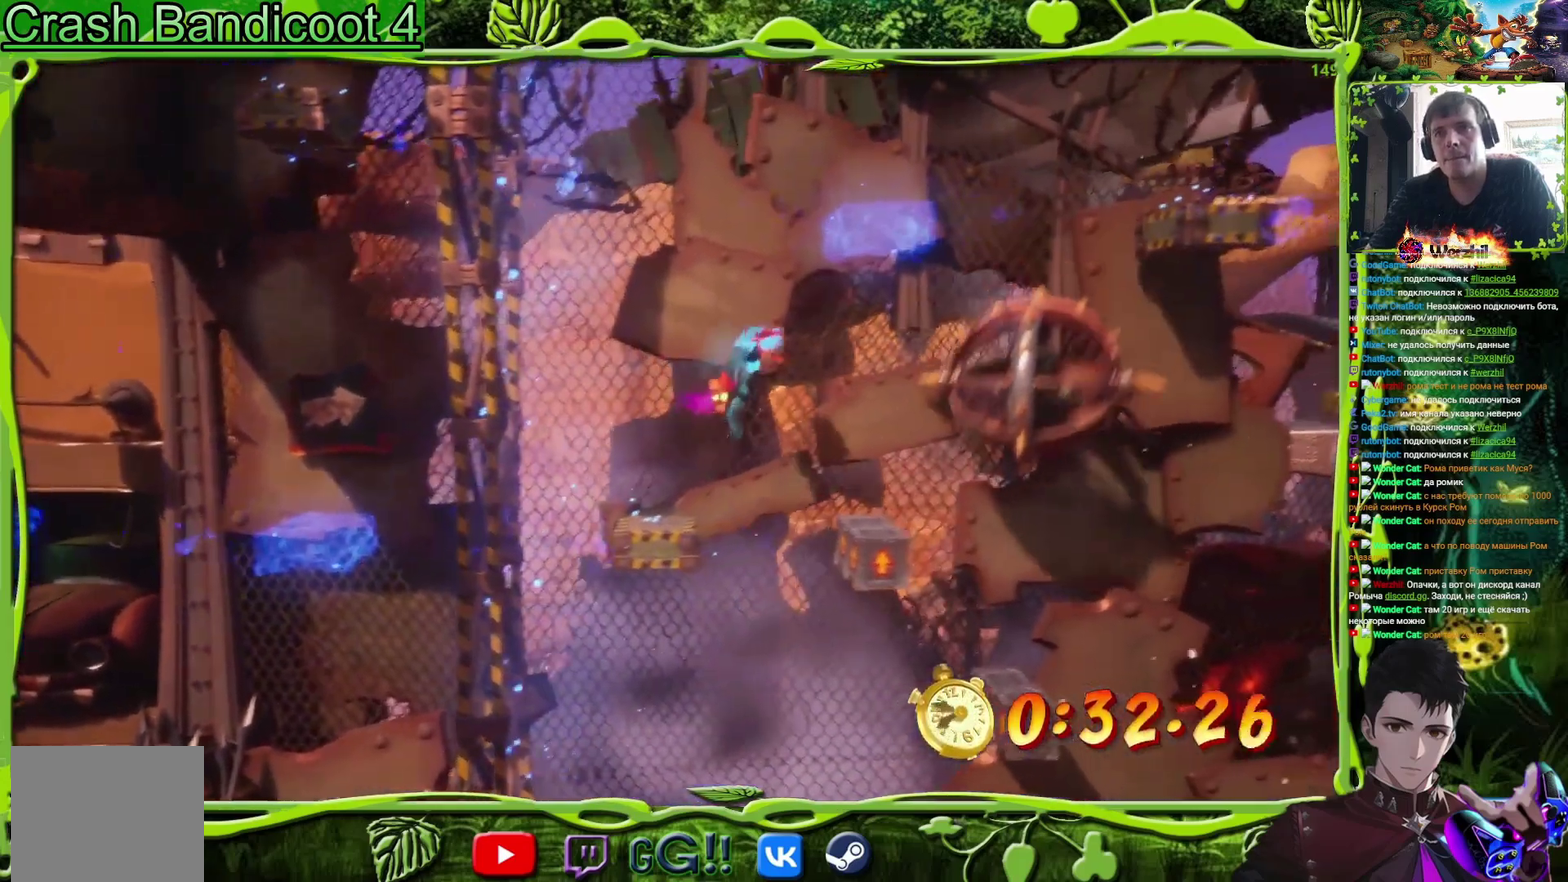
{"buttons": ["CROSS"], "events": [[200, "DPAD_RIGHT", "up"]]}
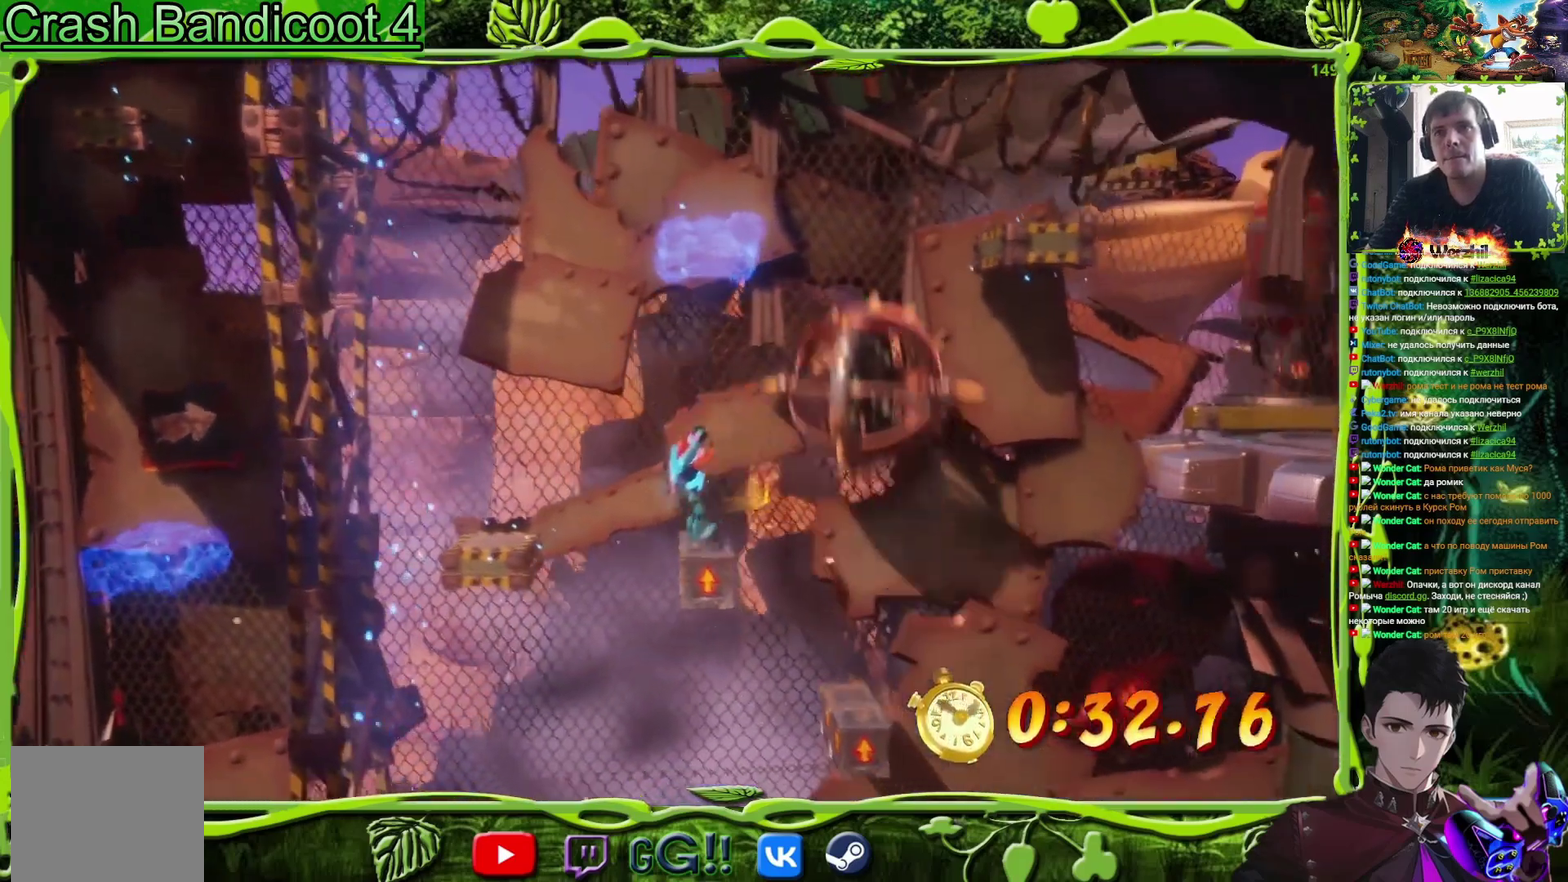
{"buttons": ["DPAD_RIGHT"], "events": [[434, "DPAD_RIGHT", "down"], [500, "CROSS", "up"]]}
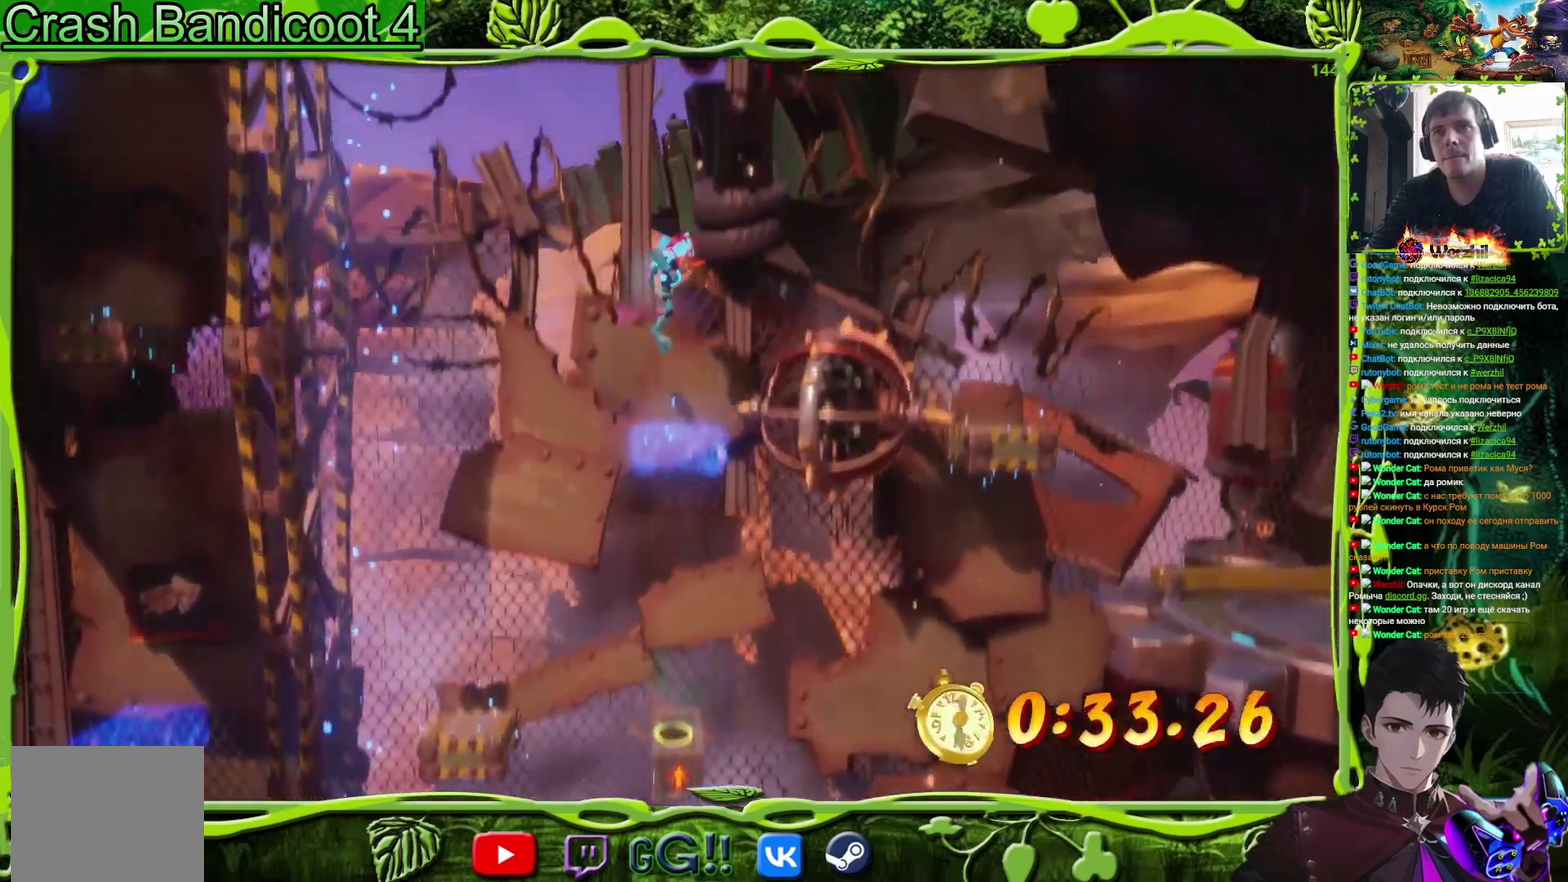
{"buttons": ["DPAD_RIGHT"], "events": [[184, "CROSS", "down"], [267, "CROSS", "up"]]}
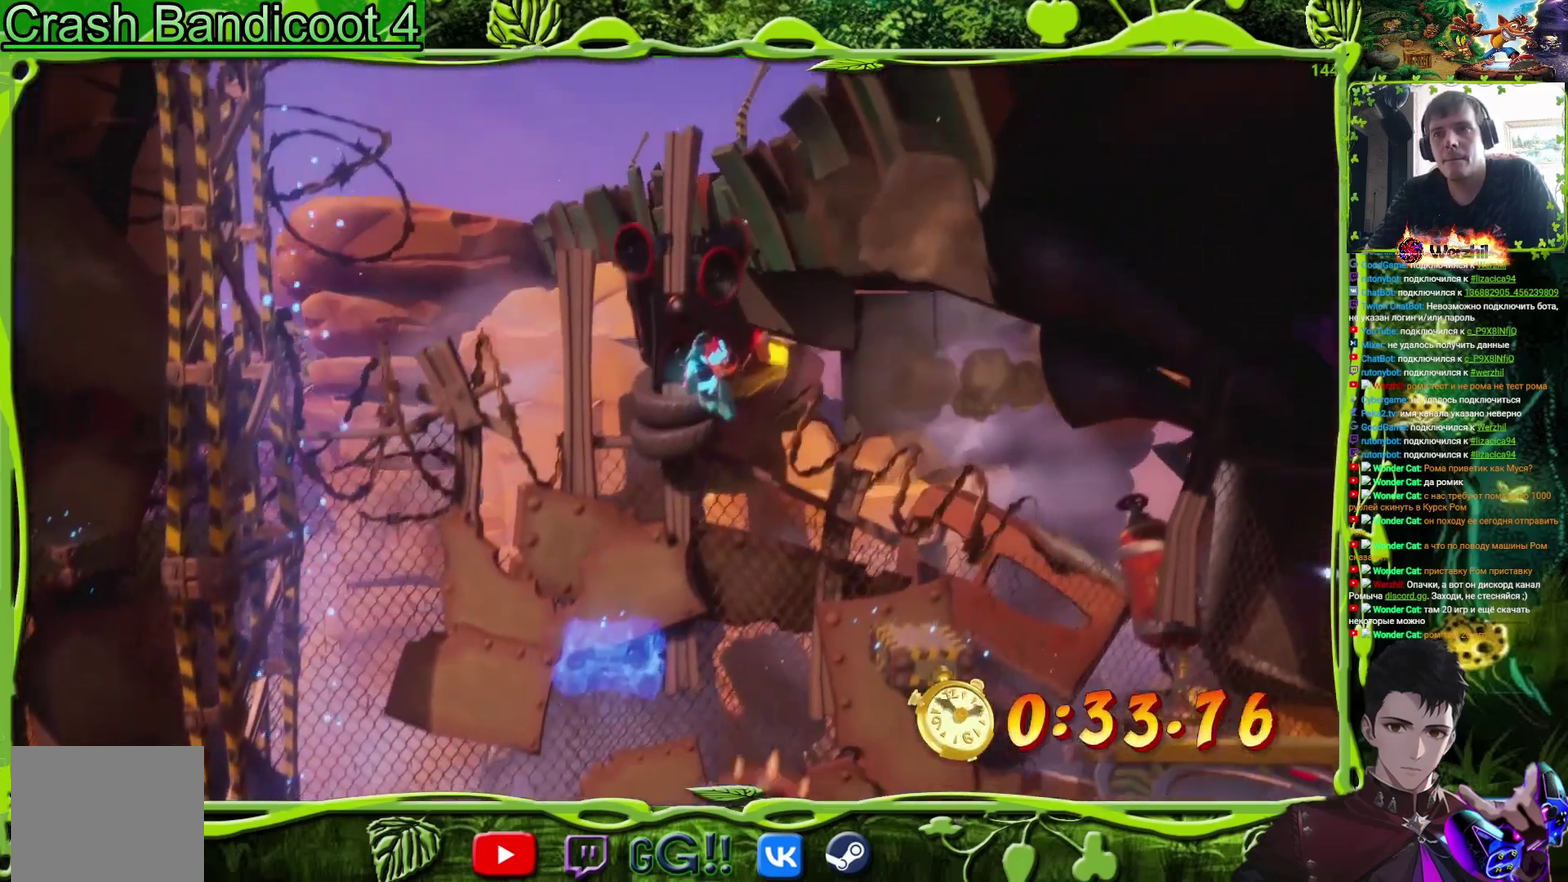
{"buttons": ["DPAD_RIGHT"], "events": [[350, "DPAD_RIGHT", "up"], [433, "DPAD_RIGHT", "down"]]}
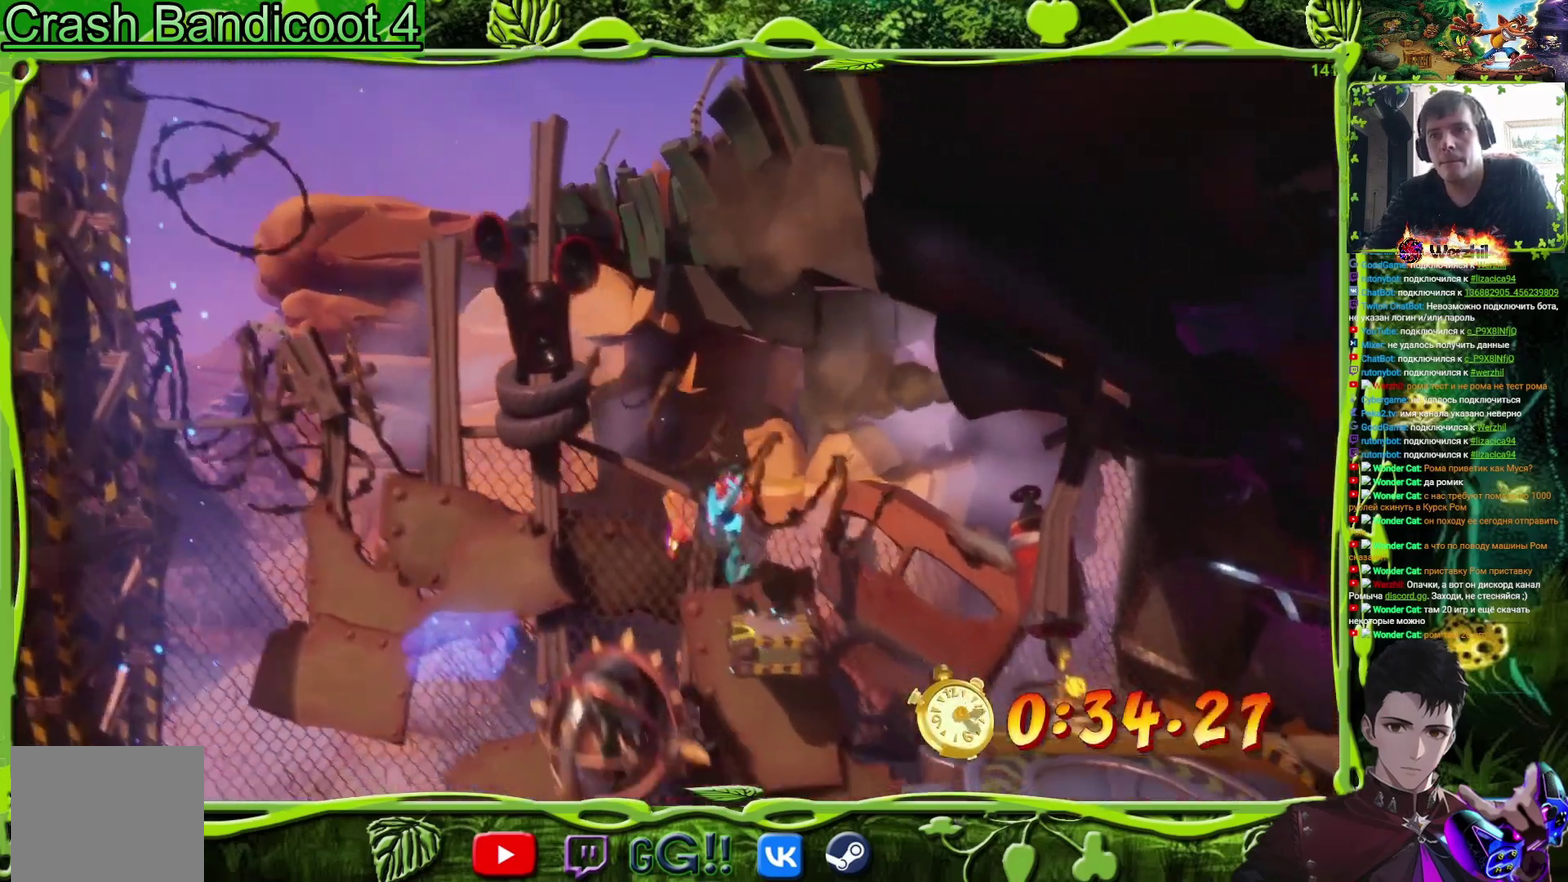
{"buttons": ["SQUARE", "DPAD_RIGHT"], "events": [[134, "CROSS", "down"], [267, "CROSS", "up"], [467, "SQUARE", "down"]]}
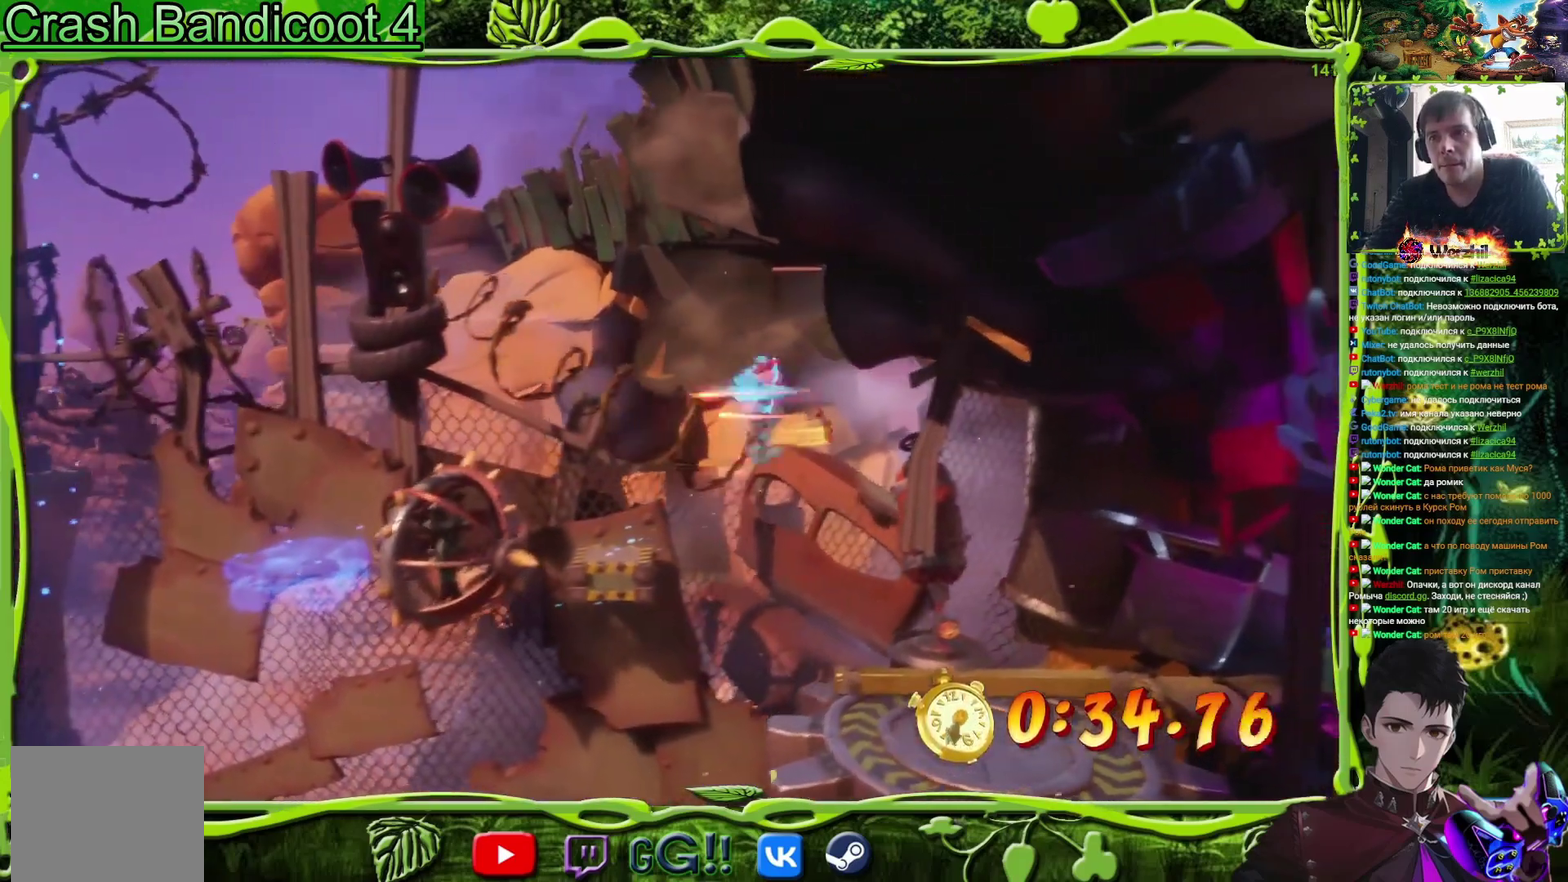
{"buttons": ["DPAD_RIGHT"], "events": [[83, "SQUARE", "up"], [300, "SQUARE", "down"], [434, "SQUARE", "up"]]}
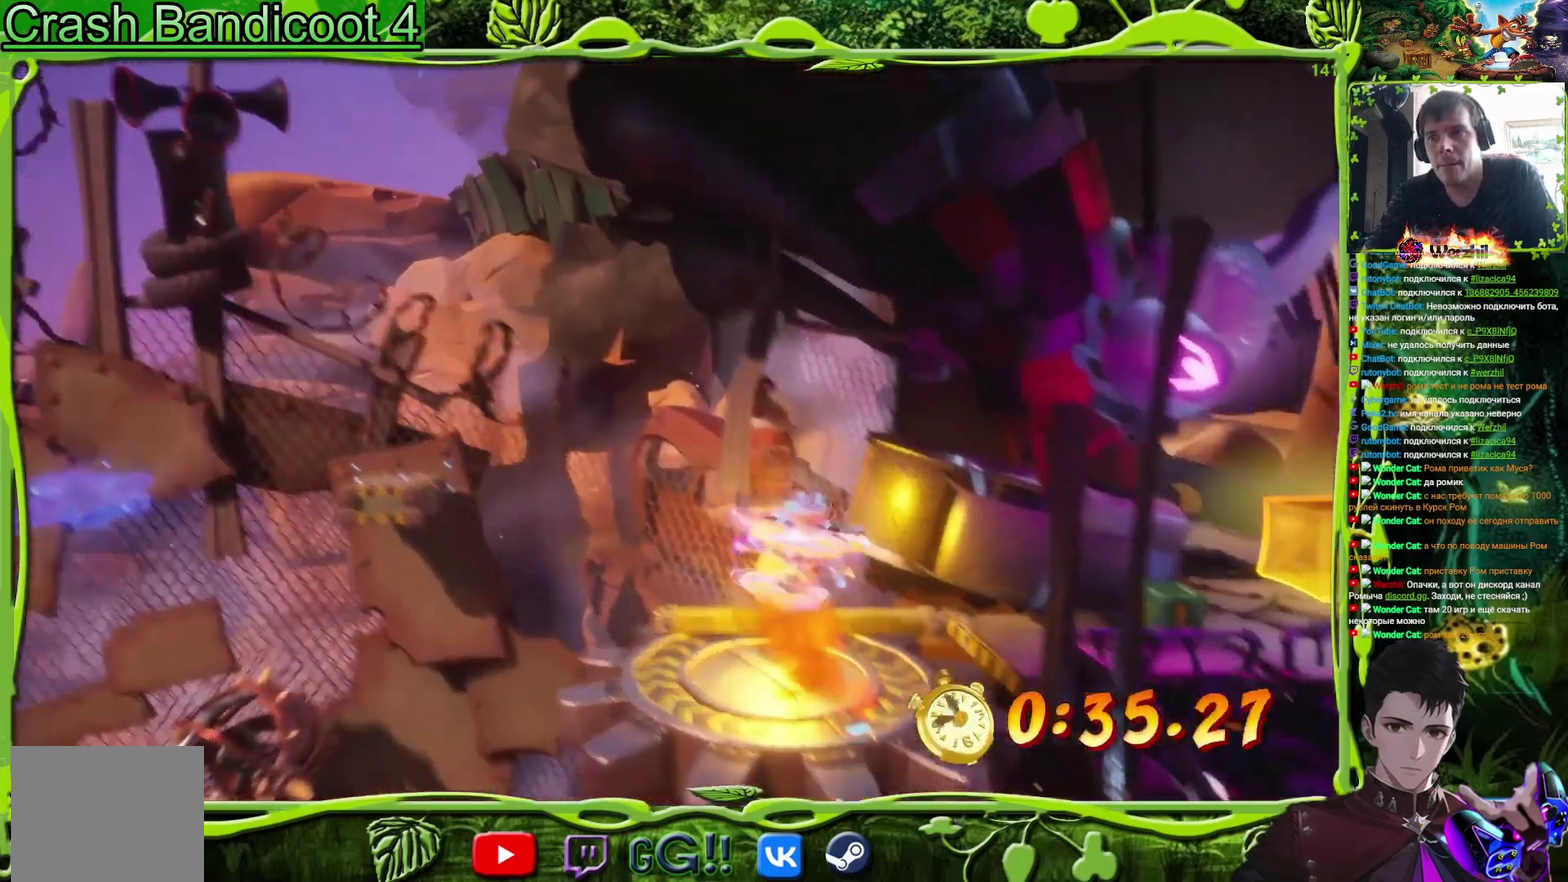
{"buttons": ["CROSS", "DPAD_RIGHT"], "events": [[167, "CROSS", "down"], [234, "SQUARE", "down"], [467, "SQUARE", "up"]]}
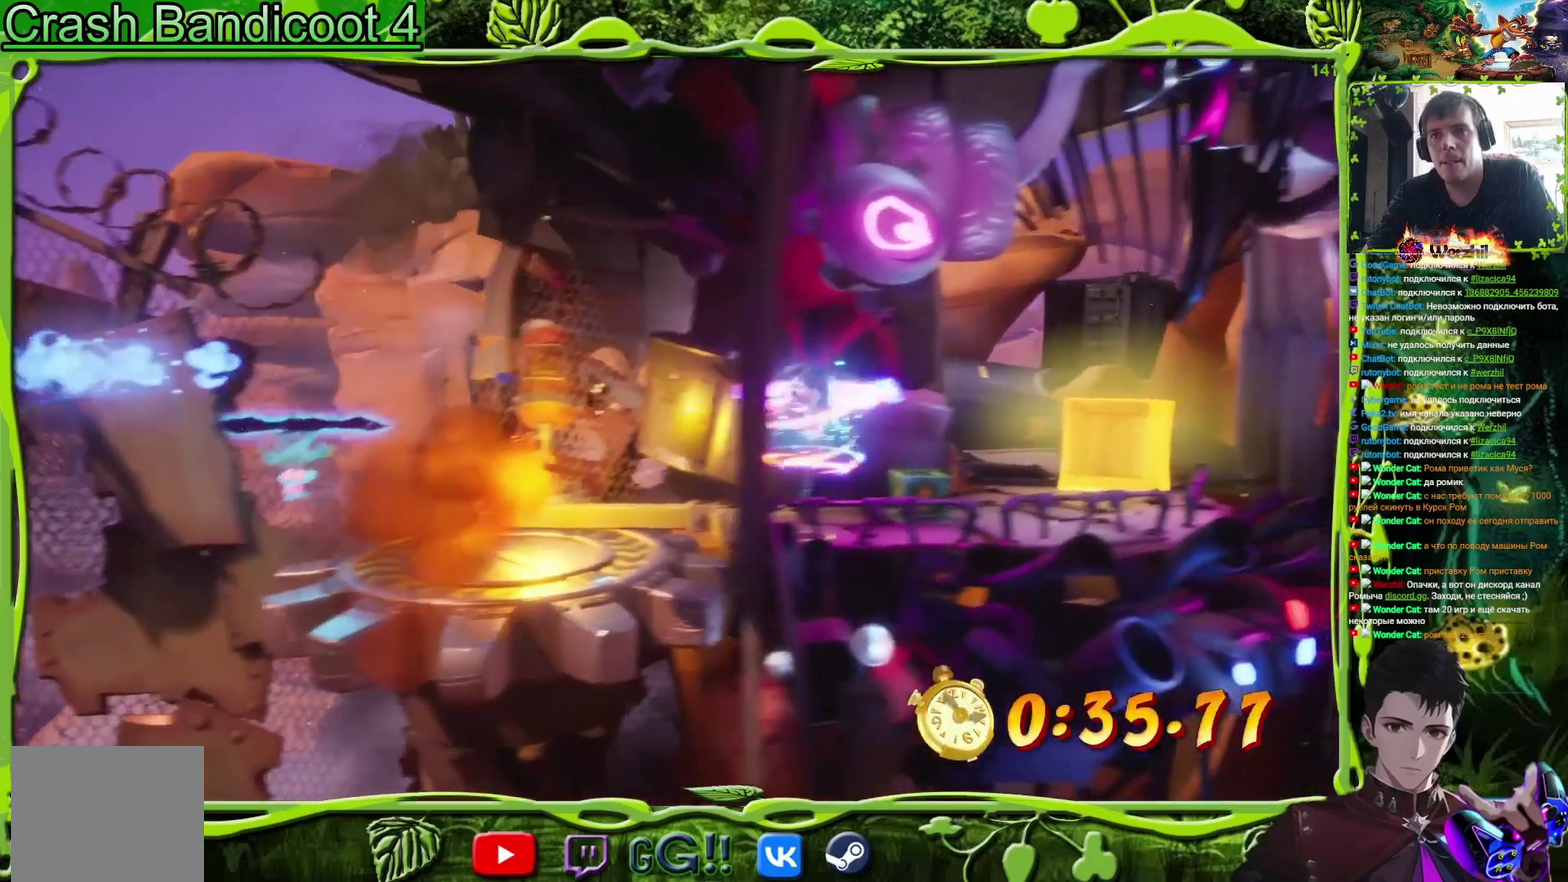
{"buttons": ["SQUARE", "DPAD_UP", "DPAD_RIGHT"], "events": [[100, "DPAD_UP", "down"], [150, "CROSS", "up"], [233, "SQUARE", "down"], [350, "SQUARE", "up"], [450, "SQUARE", "down"]]}
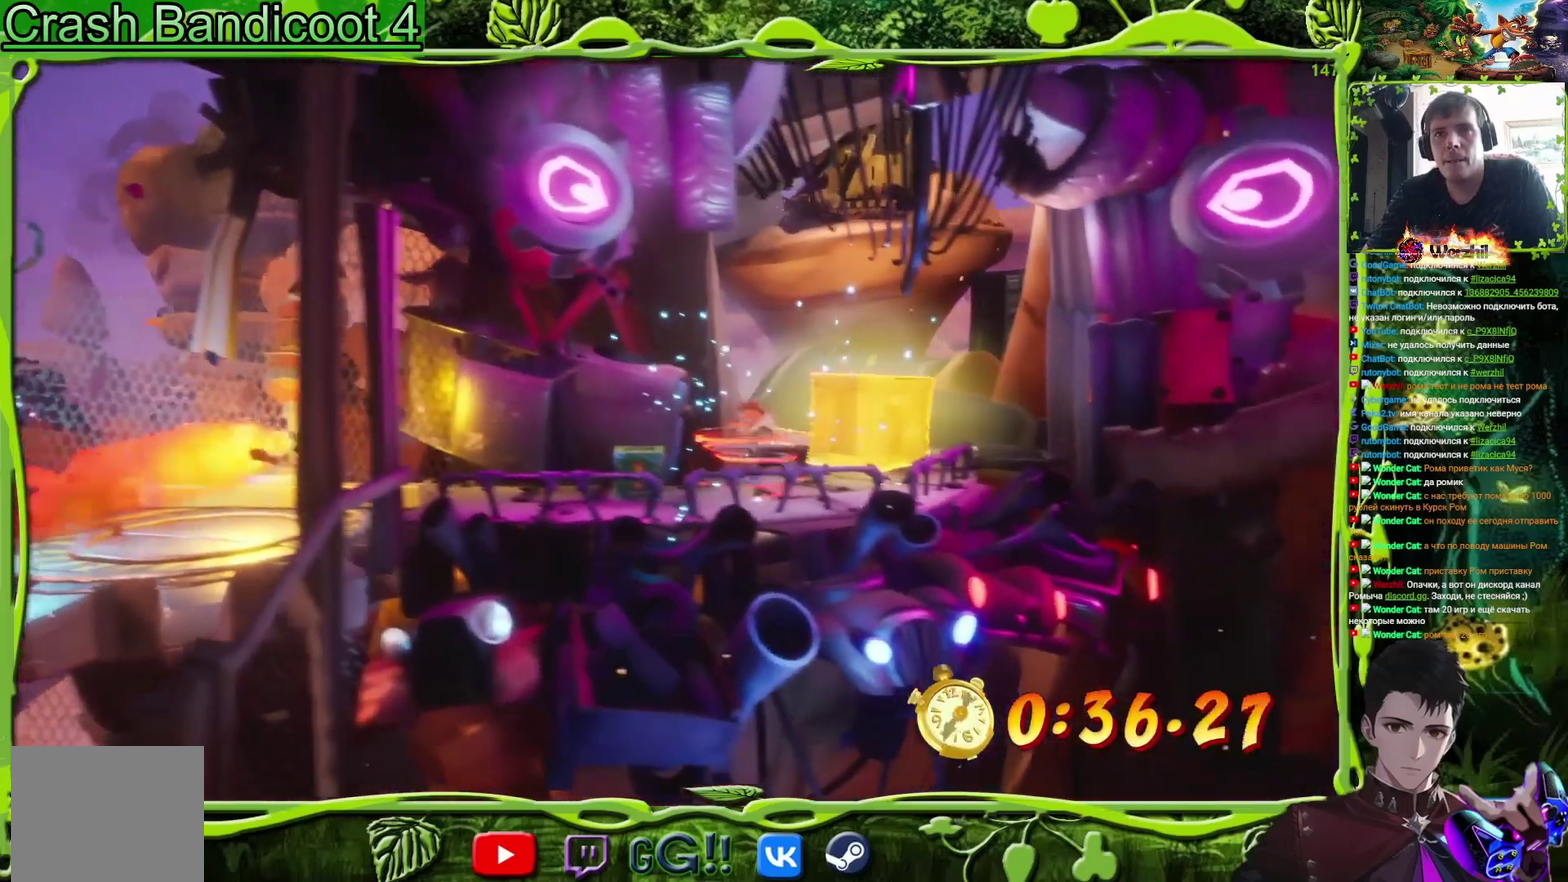
{"buttons": ["DPAD_UP", "DPAD_RIGHT"], "events": [[50, "SQUARE", "up"], [234, "DPAD_RIGHT", "up"], [284, "SQUARE", "down"], [434, "SQUARE", "up"], [484, "DPAD_RIGHT", "down"]]}
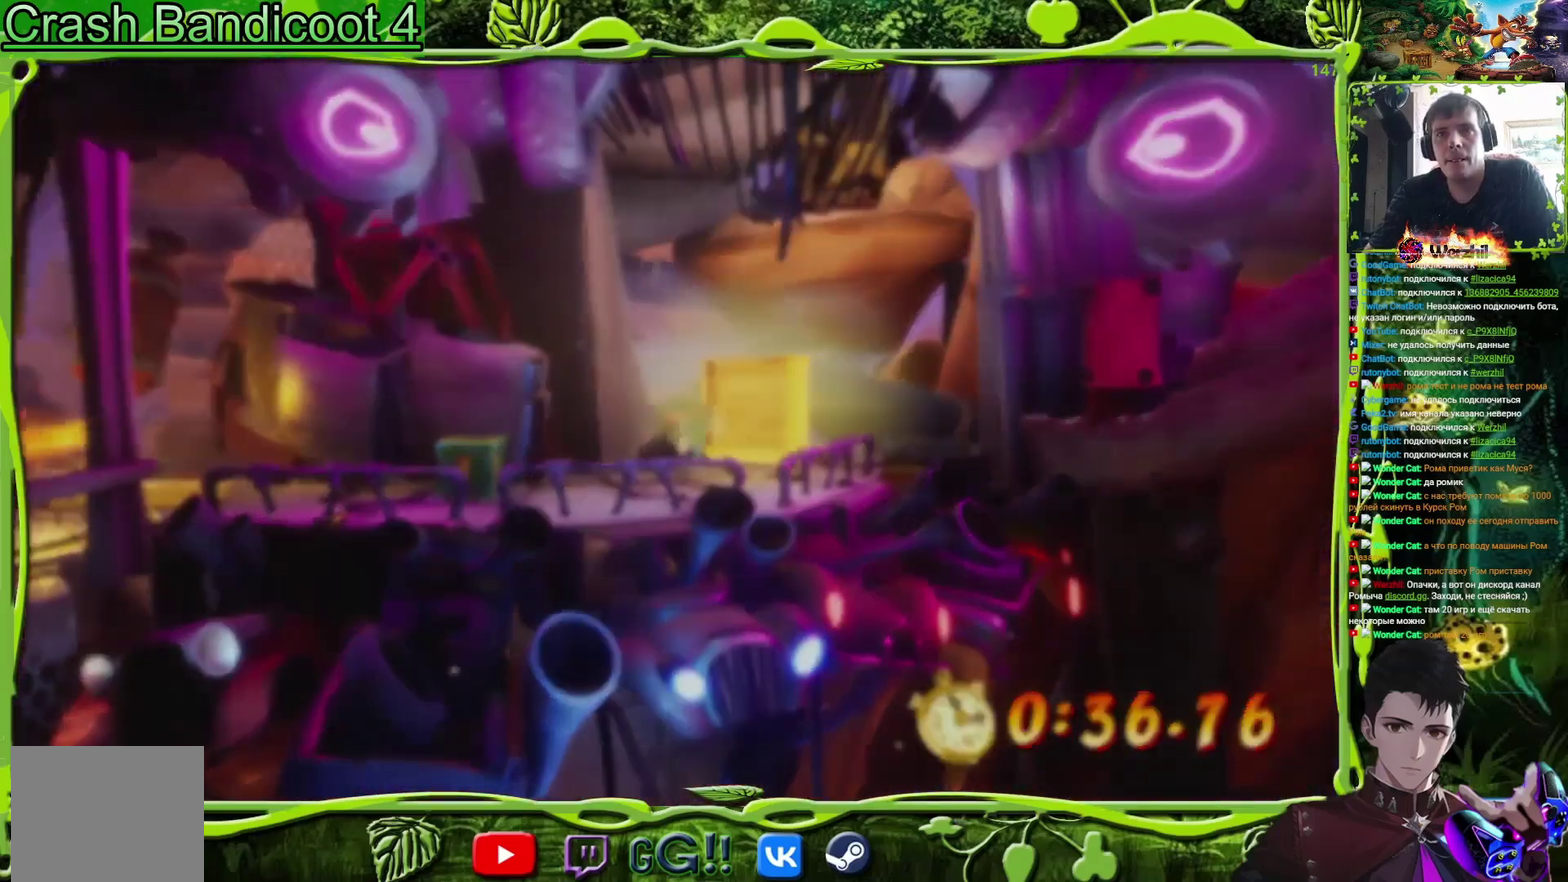
{"buttons": ["DPAD_UP"], "events": [[200, "DPAD_RIGHT", "up"]]}
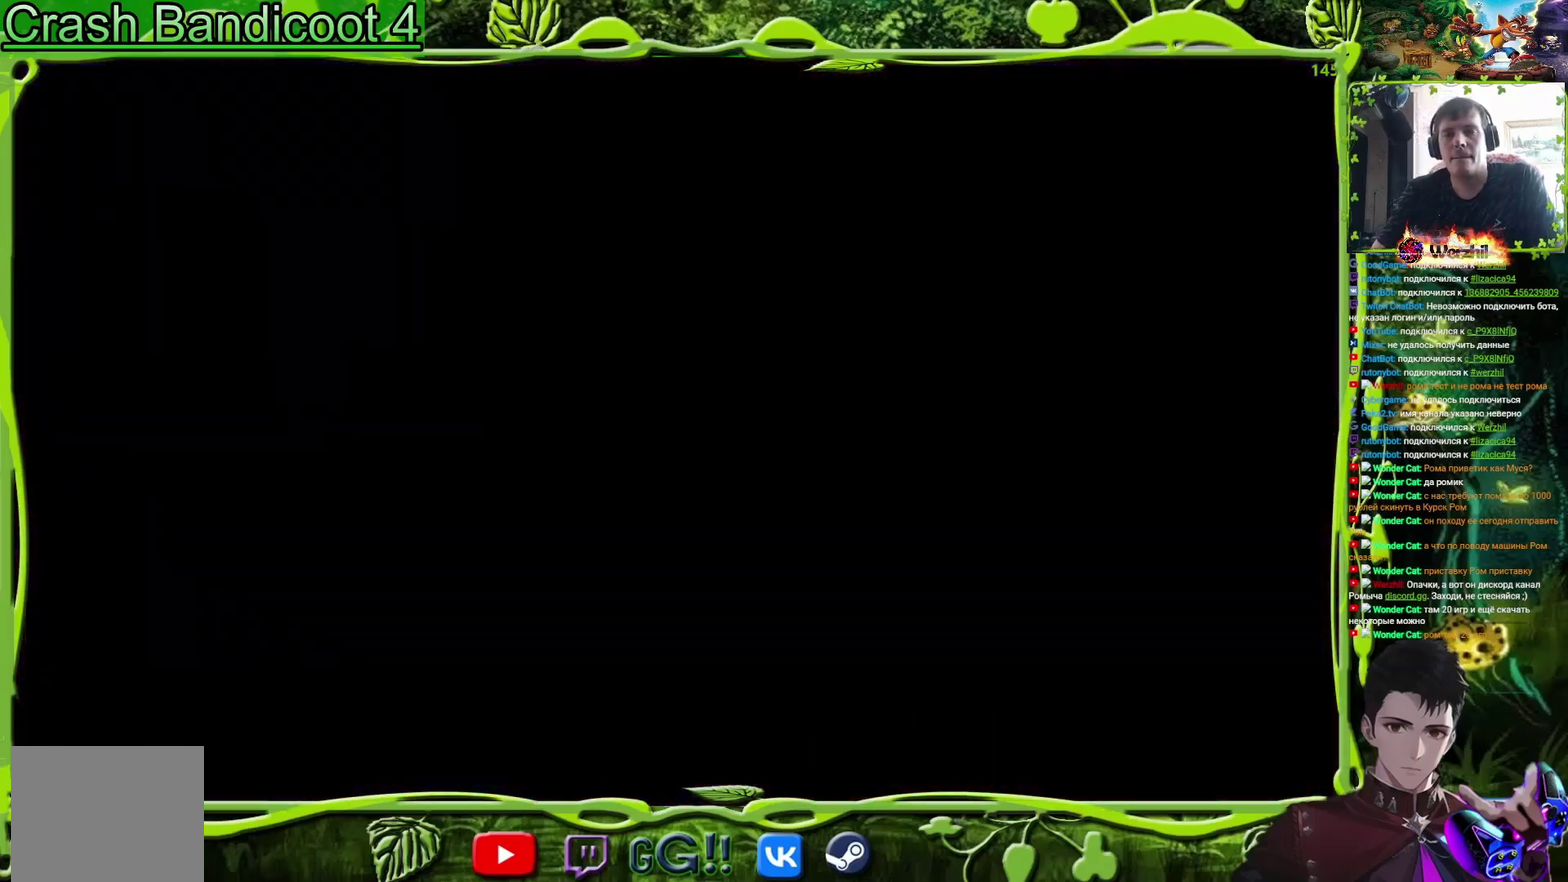
{"buttons": [], "events": [[434, "DPAD_UP", "up"]]}